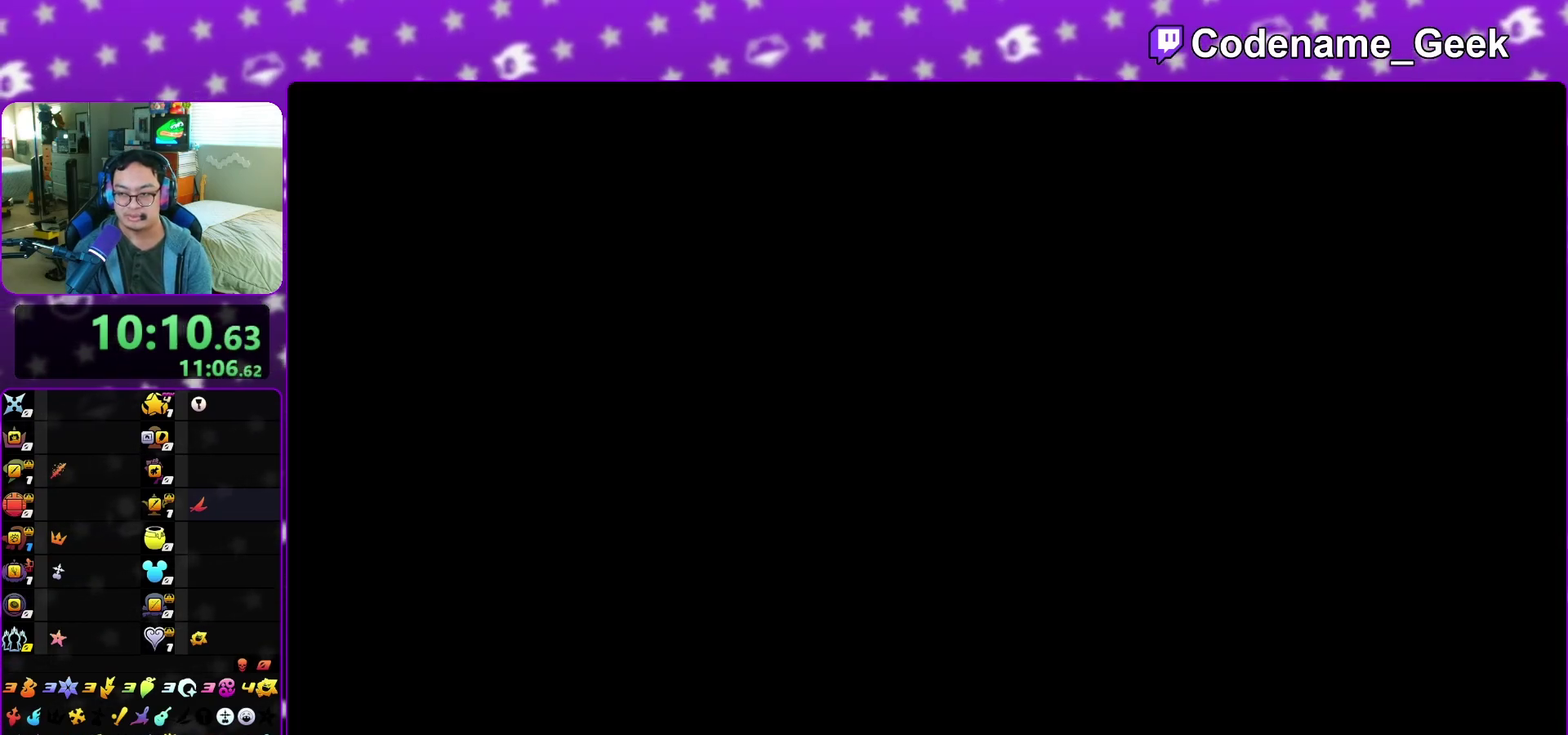
Gameplay with a controller (Nintendo layout); each line is a JSON object with the inputs held at the frame after it (dt_ms = milliseconds from this image to that frame). "events" lists button and stick changes between this image and that frame as [ms after this image, input, new state], when the widget could be followed in between. This overlay highlights the sticks when they move; stick clicks (L3 R3) are not distinguishable. Not read: L3 R3 SELECT START.
{"dt_ms": 800, "buttons": ["B"], "left_stick": "up", "right_stick": "center", "events": [[67, "left_stick", "up"], [167, "left_stick", "up-left"], [283, "left_stick", "up"], [300, "B", "down"], [383, "B", "up"], [483, "B", "down"], [567, "B", "up"], [633, "B", "down"], [733, "B", "up"], [800, "B", "down"]]}
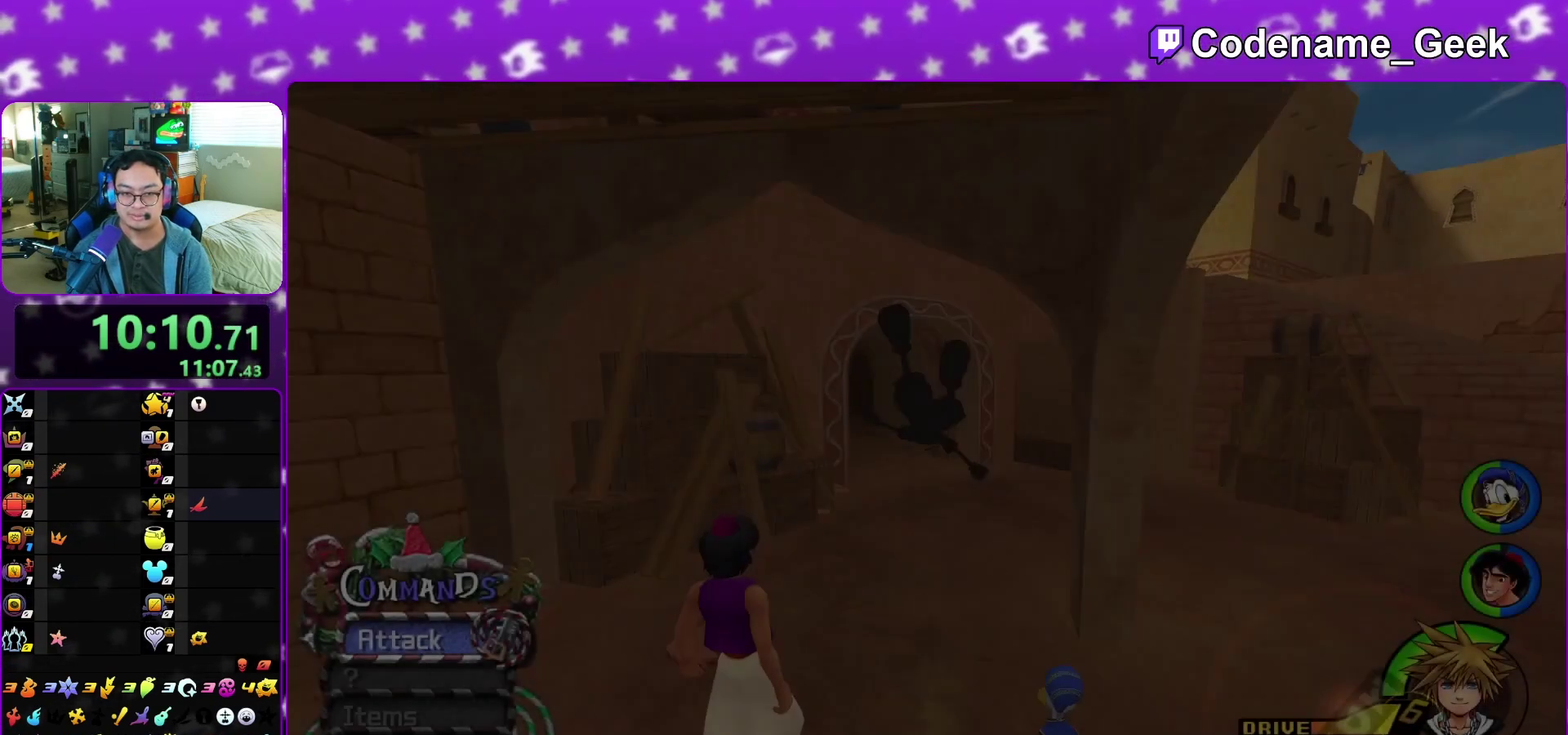
{"dt_ms": 400, "buttons": ["Y"], "left_stick": "up", "right_stick": "down-left", "events": [[100, "B", "up"], [217, "Y", "down"], [383, "right_stick", "down-left"]]}
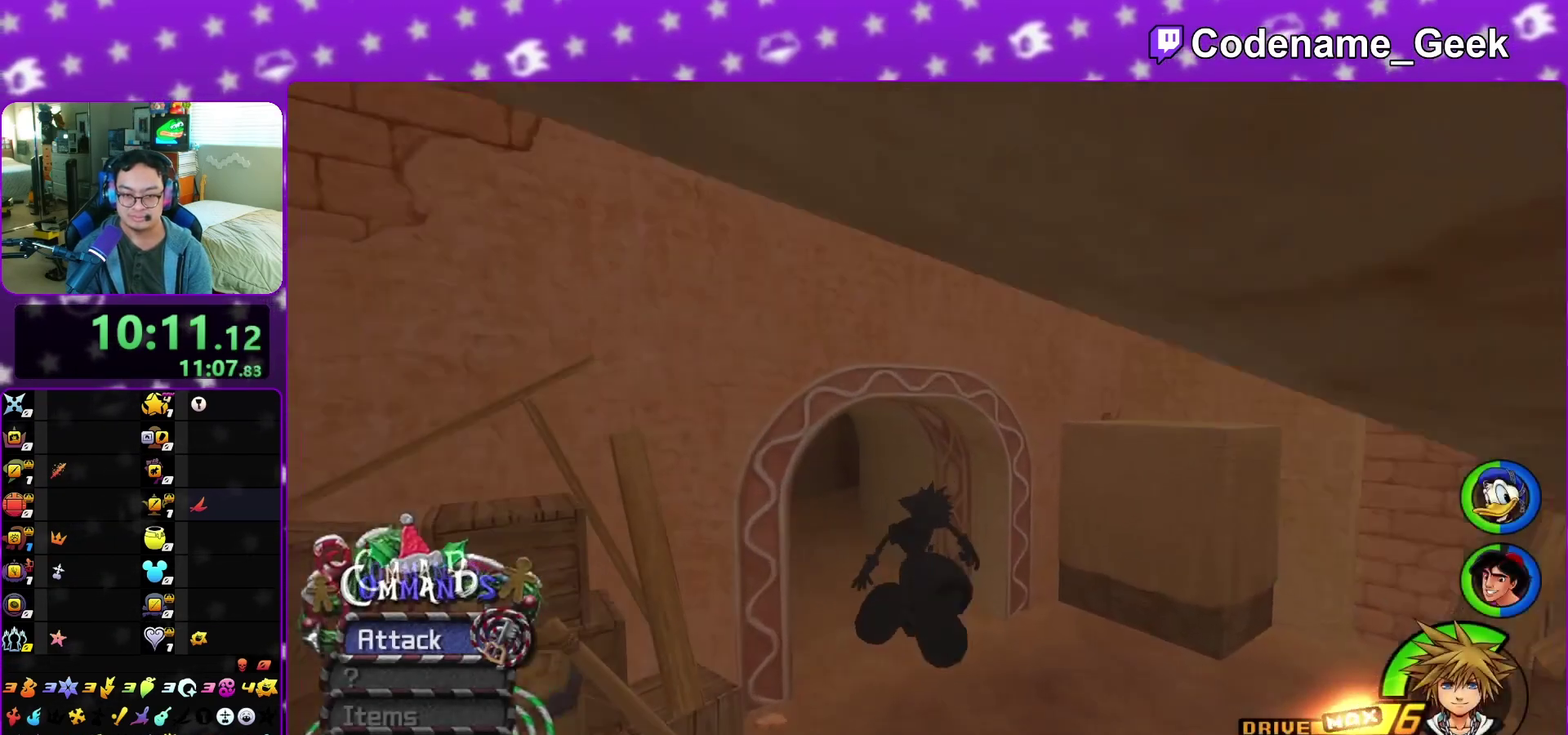
{"dt_ms": 700, "buttons": [], "left_stick": "up", "right_stick": "center", "events": [[50, "right_stick", "center"], [600, "Y", "up"]]}
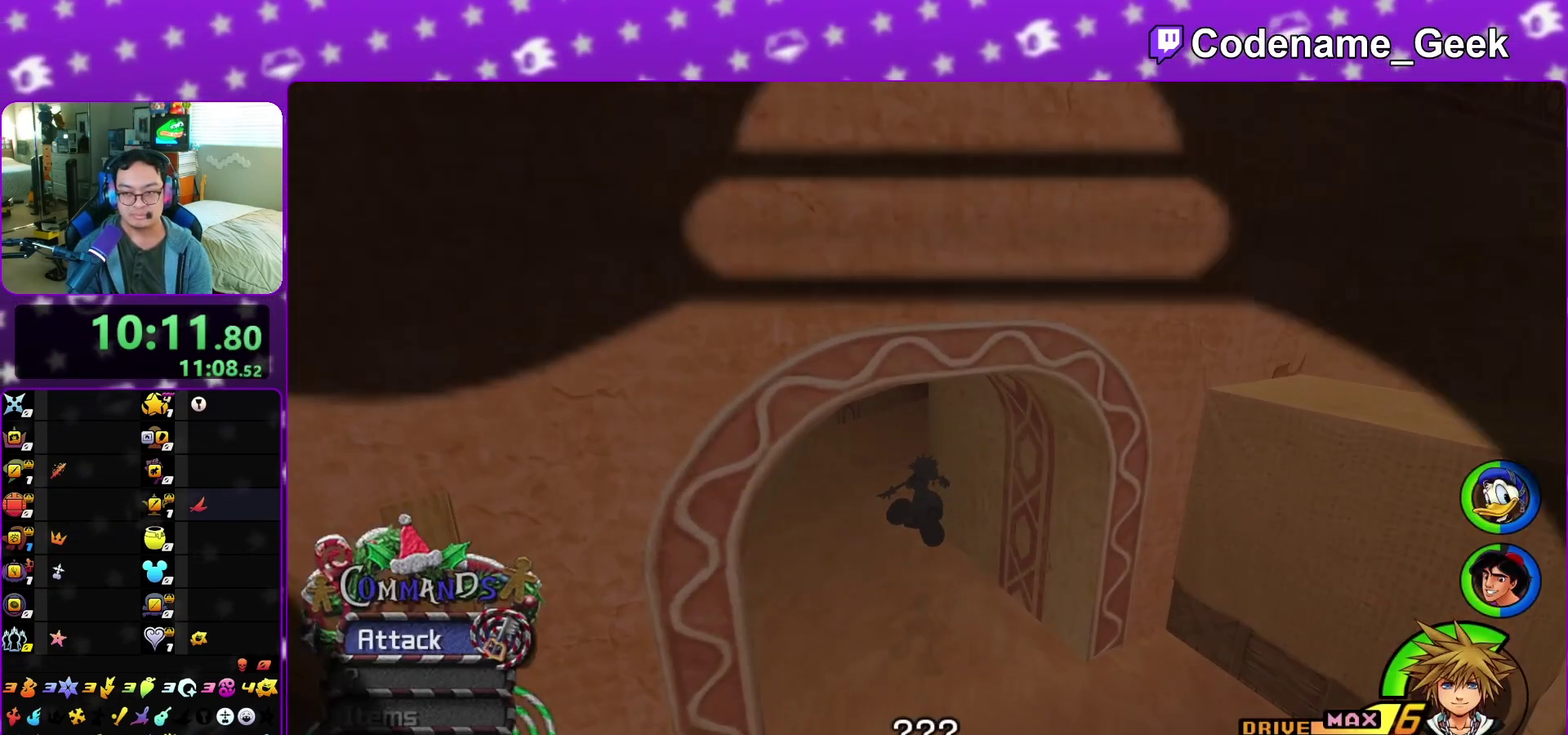
{"dt_ms": 300, "buttons": [], "left_stick": "center", "right_stick": "center", "events": [[17, "left_stick", "center"]]}
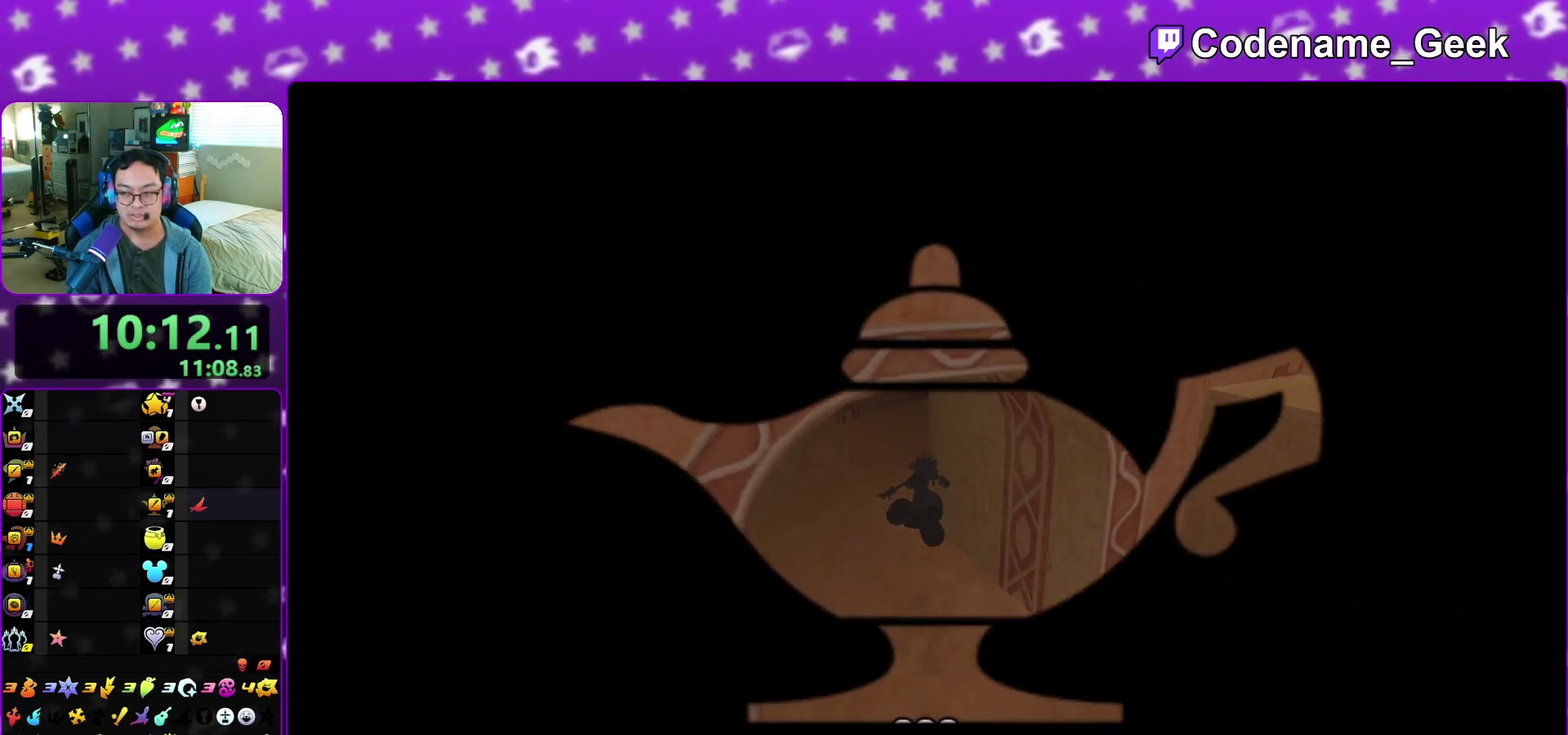
{"dt_ms": 500, "buttons": [], "left_stick": "center", "right_stick": "center", "events": []}
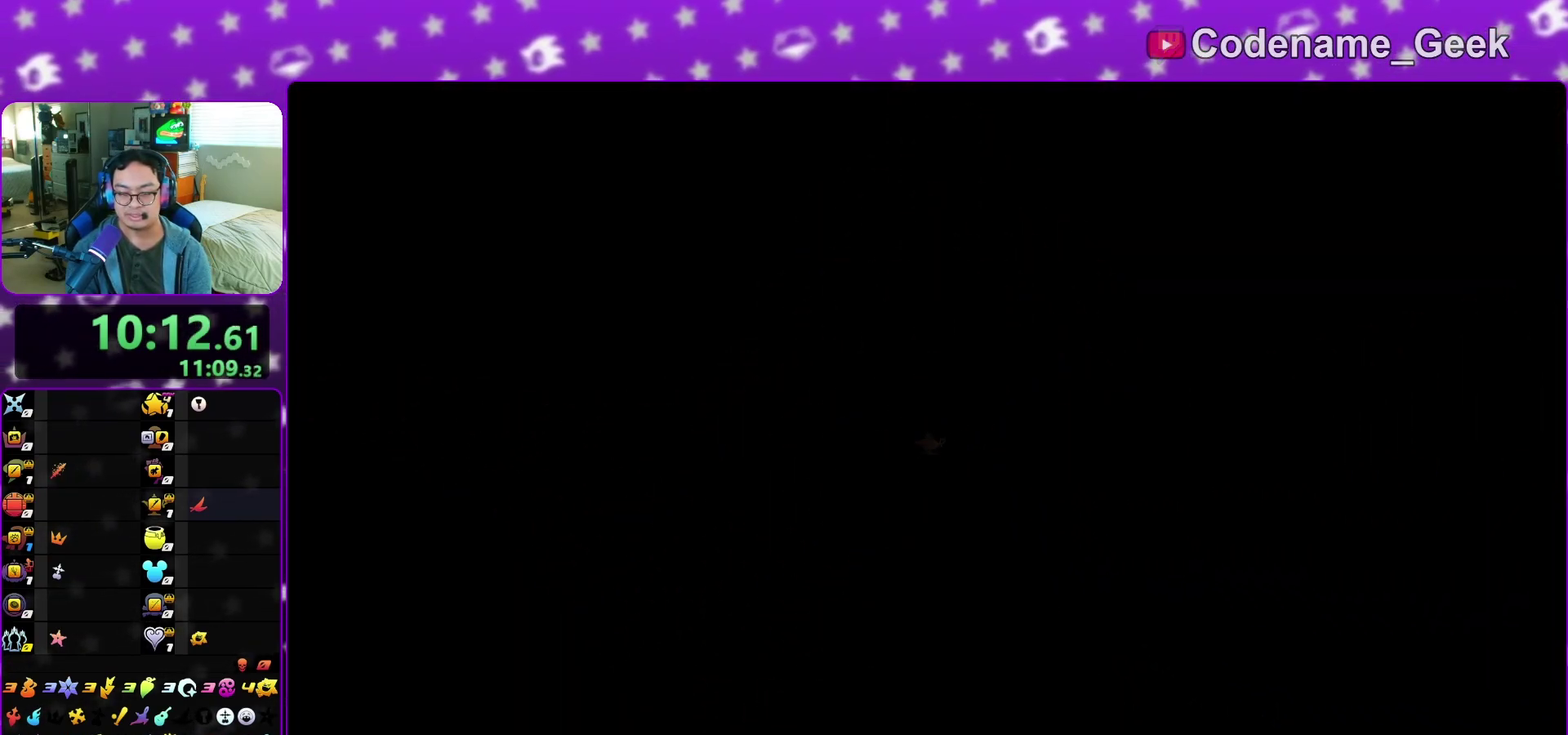
{"dt_ms": 500, "buttons": [], "left_stick": "center", "right_stick": "right", "events": [[367, "right_stick", "right"]]}
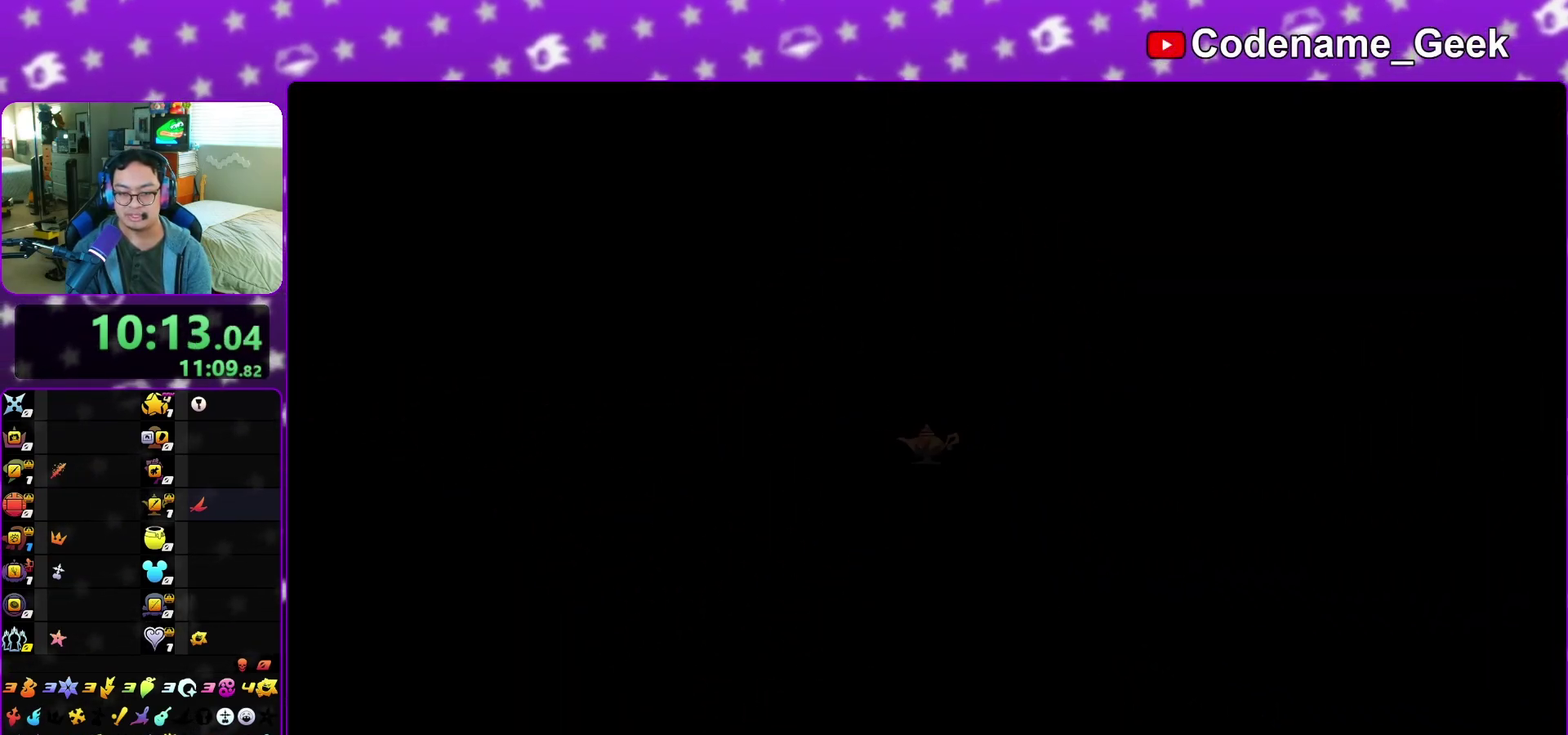
{"dt_ms": 600, "buttons": ["B"], "left_stick": "up-left", "right_stick": "right", "events": [[33, "B", "down"], [83, "left_stick", "up-right"], [200, "left_stick", "up"], [433, "B", "up"], [433, "left_stick", "up-left"], [550, "B", "down"]]}
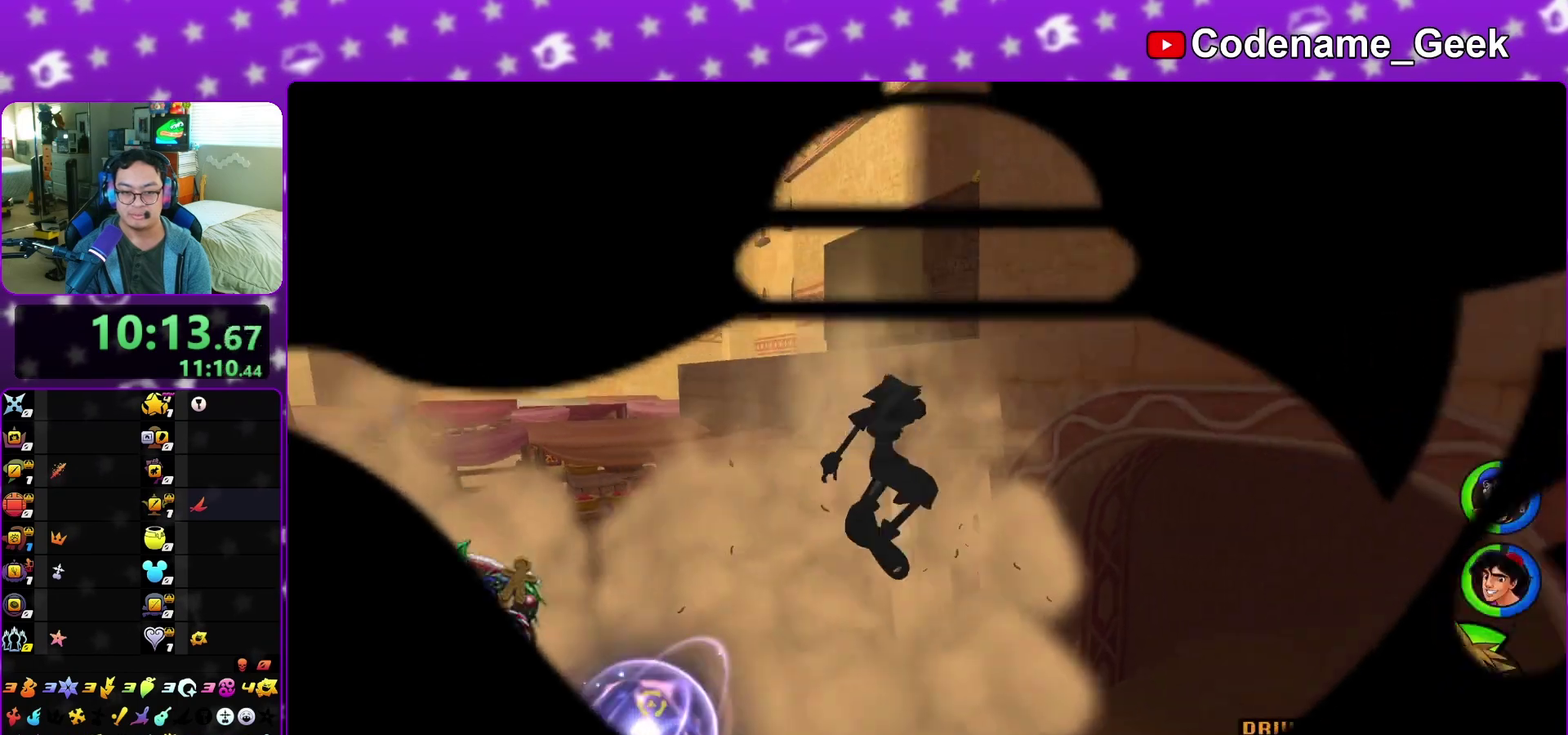
{"dt_ms": 400, "buttons": ["Y"], "left_stick": "up-left", "right_stick": "center", "events": [[83, "B", "up"], [117, "right_stick", "center"], [250, "Y", "down"]]}
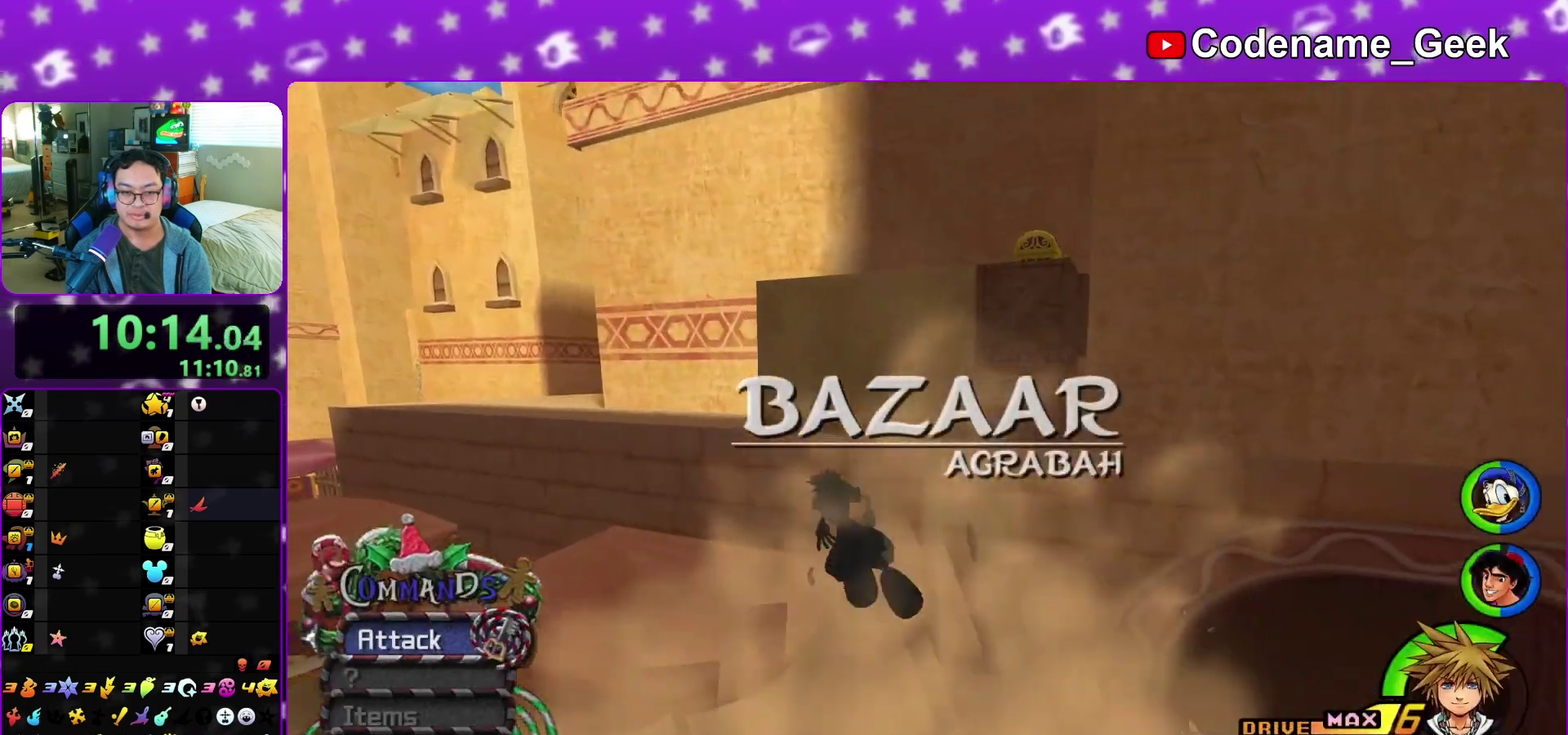
{"dt_ms": 500, "buttons": ["B"], "left_stick": "right", "right_stick": "center", "events": [[67, "Y", "up"], [100, "right_stick", "right"], [200, "right_stick", "center"], [217, "left_stick", "left"], [250, "B", "down"], [300, "left_stick", "down-left"], [350, "left_stick", "down"], [400, "left_stick", "down-right"], [467, "left_stick", "right"]]}
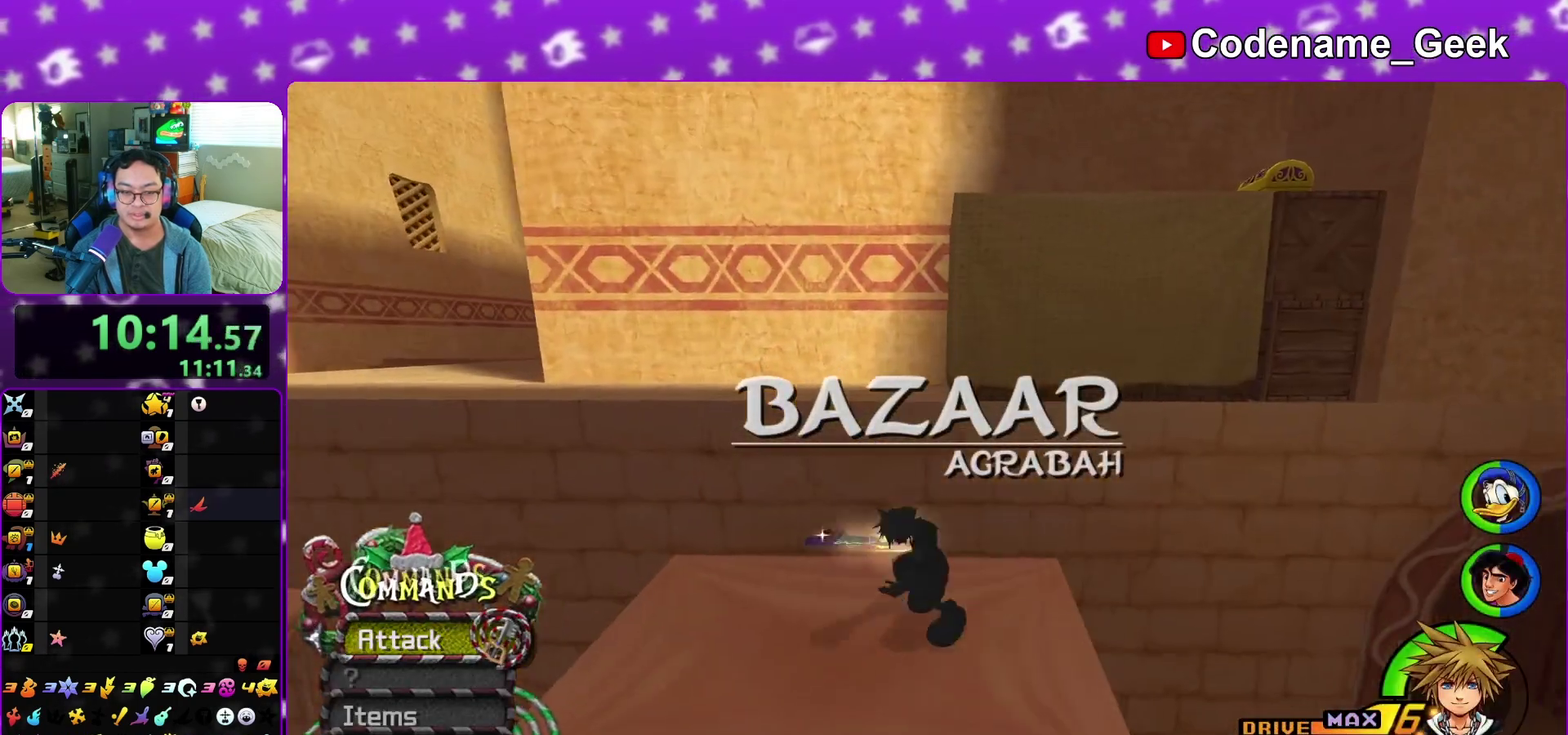
{"dt_ms": 500, "buttons": ["B"], "left_stick": "up", "right_stick": "center", "events": [[33, "left_stick", "up-right"], [250, "left_stick", "up"]]}
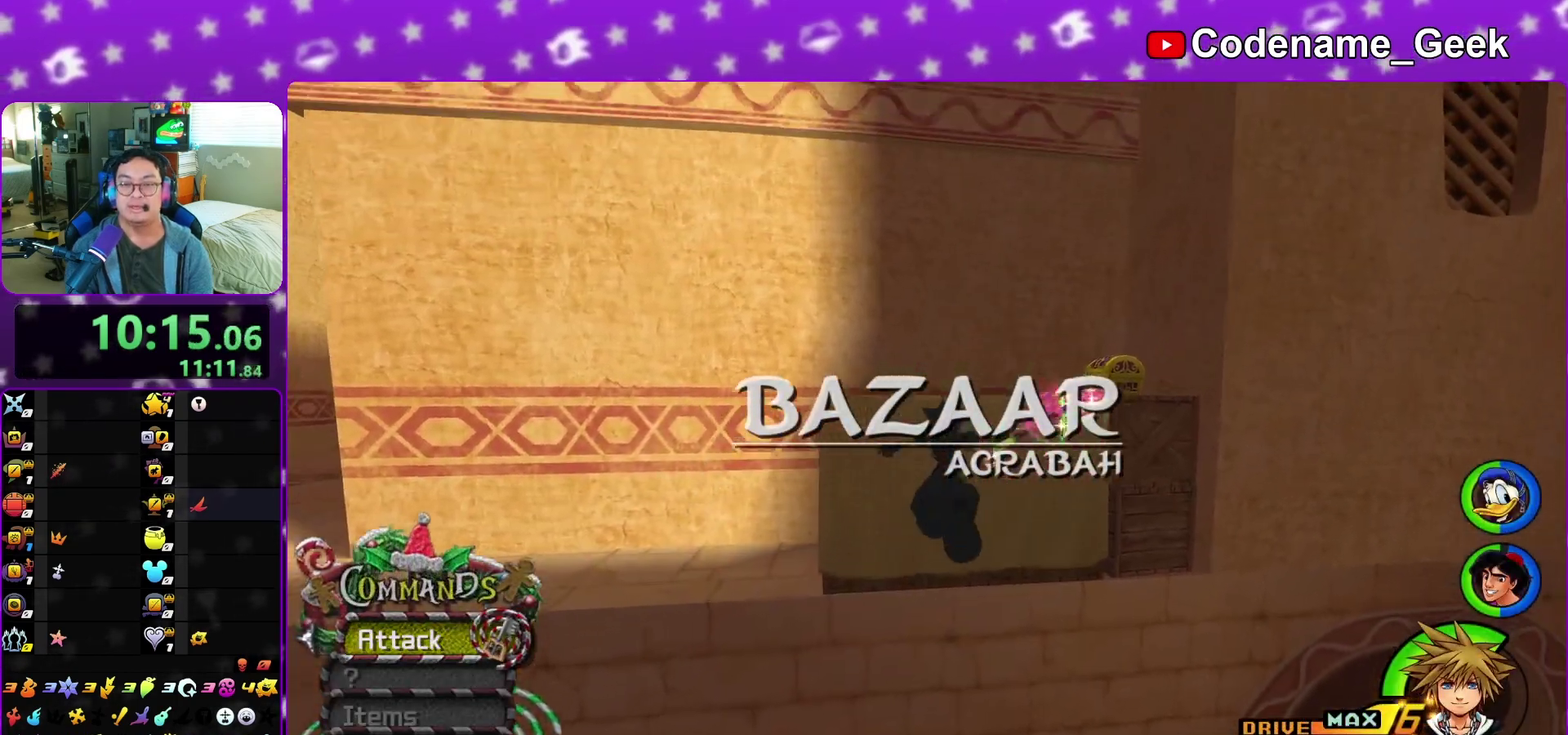
{"dt_ms": 500, "buttons": ["Y"], "left_stick": "up-right", "right_stick": "center", "events": [[100, "B", "up"], [167, "B", "down"], [367, "B", "up"], [417, "Y", "down"], [450, "left_stick", "up-right"]]}
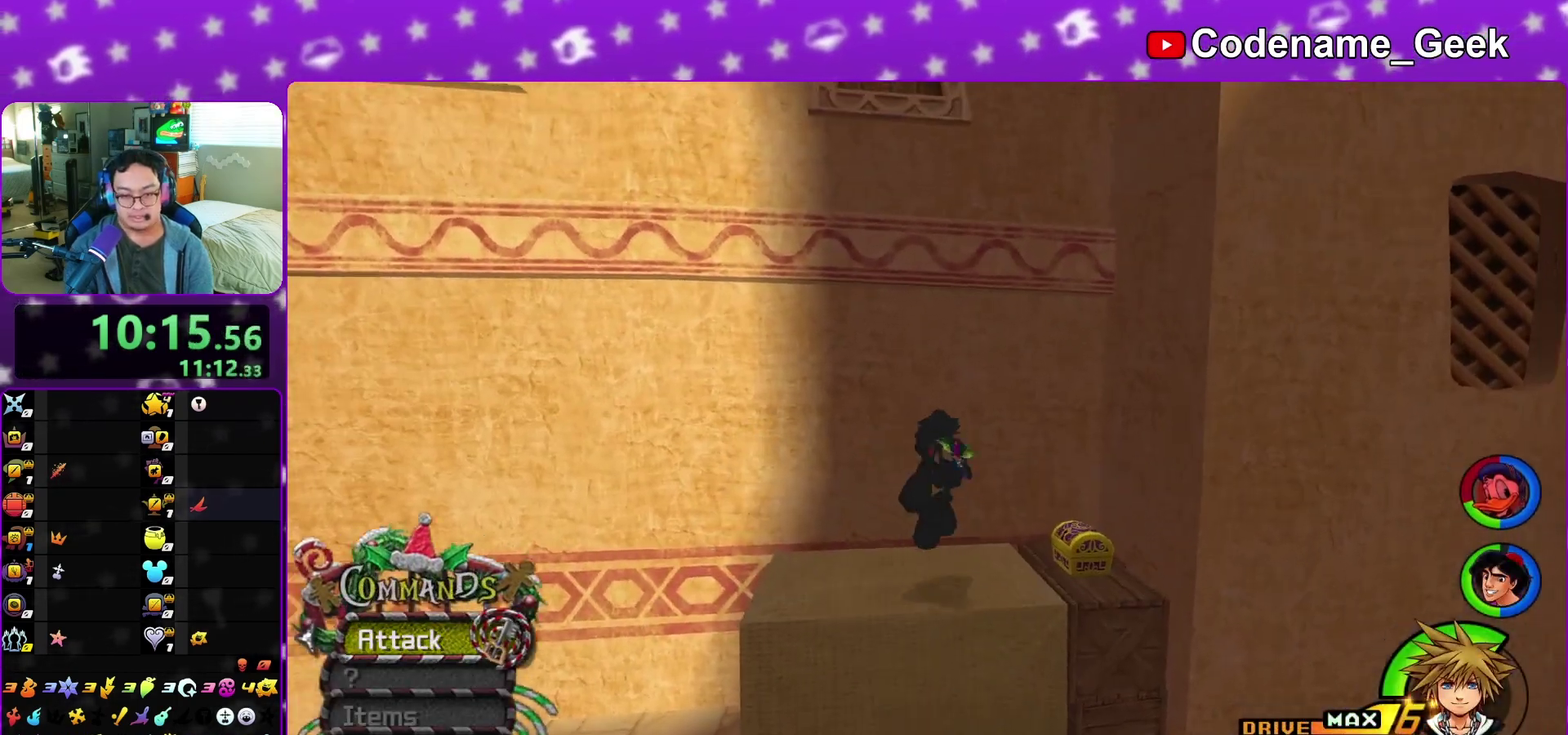
{"dt_ms": 500, "buttons": [], "left_stick": "down", "right_stick": "down-left", "events": [[50, "right_stick", "left"], [67, "Y", "up"], [117, "left_stick", "right"], [233, "right_stick", "down-left"], [300, "left_stick", "down-right"], [350, "X", "down"], [467, "X", "up"], [467, "left_stick", "down"]]}
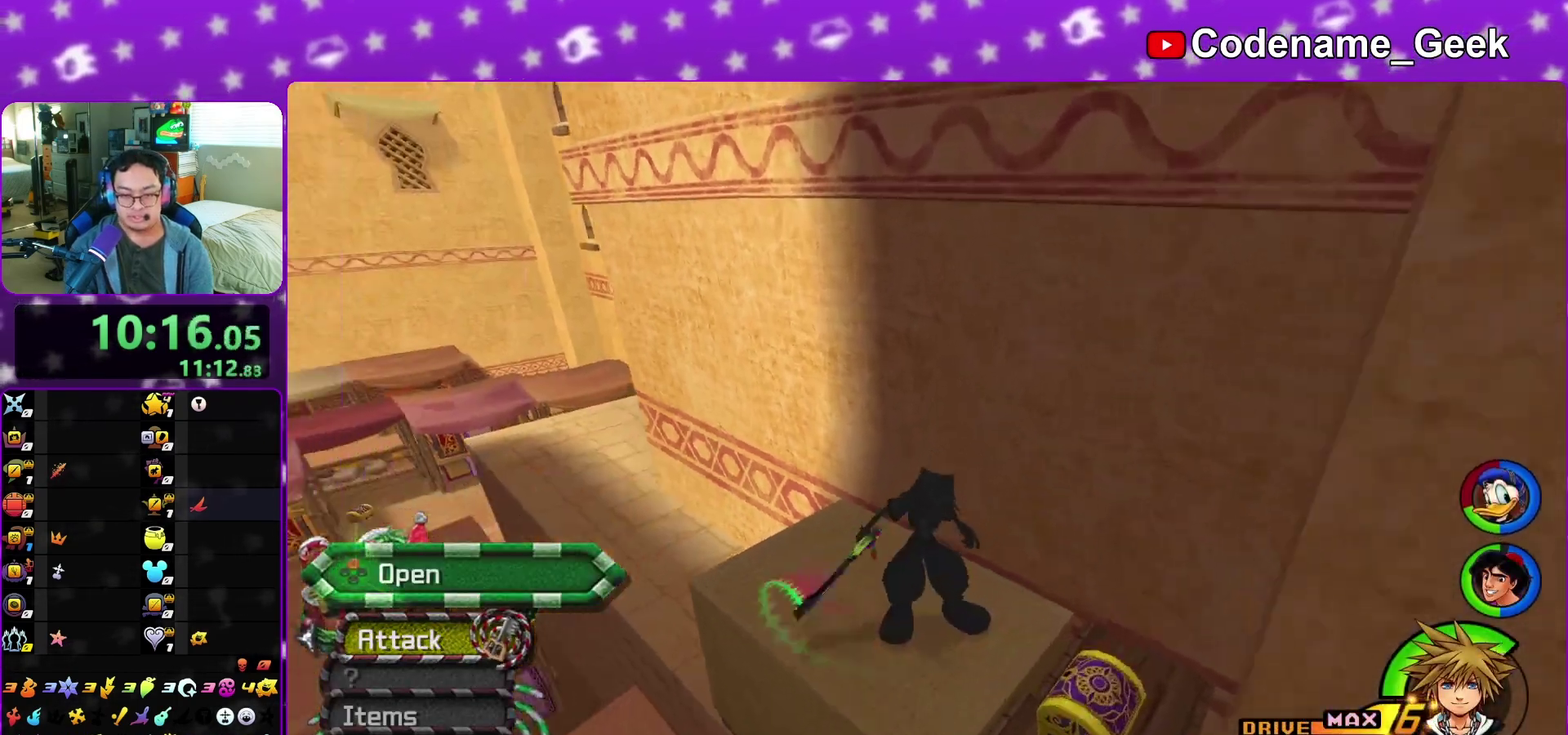
{"dt_ms": 400, "buttons": [], "left_stick": "center", "right_stick": "center", "events": [[50, "X", "down"], [50, "left_stick", "center"], [50, "right_stick", "down"], [117, "right_stick", "center"], [383, "X", "up"]]}
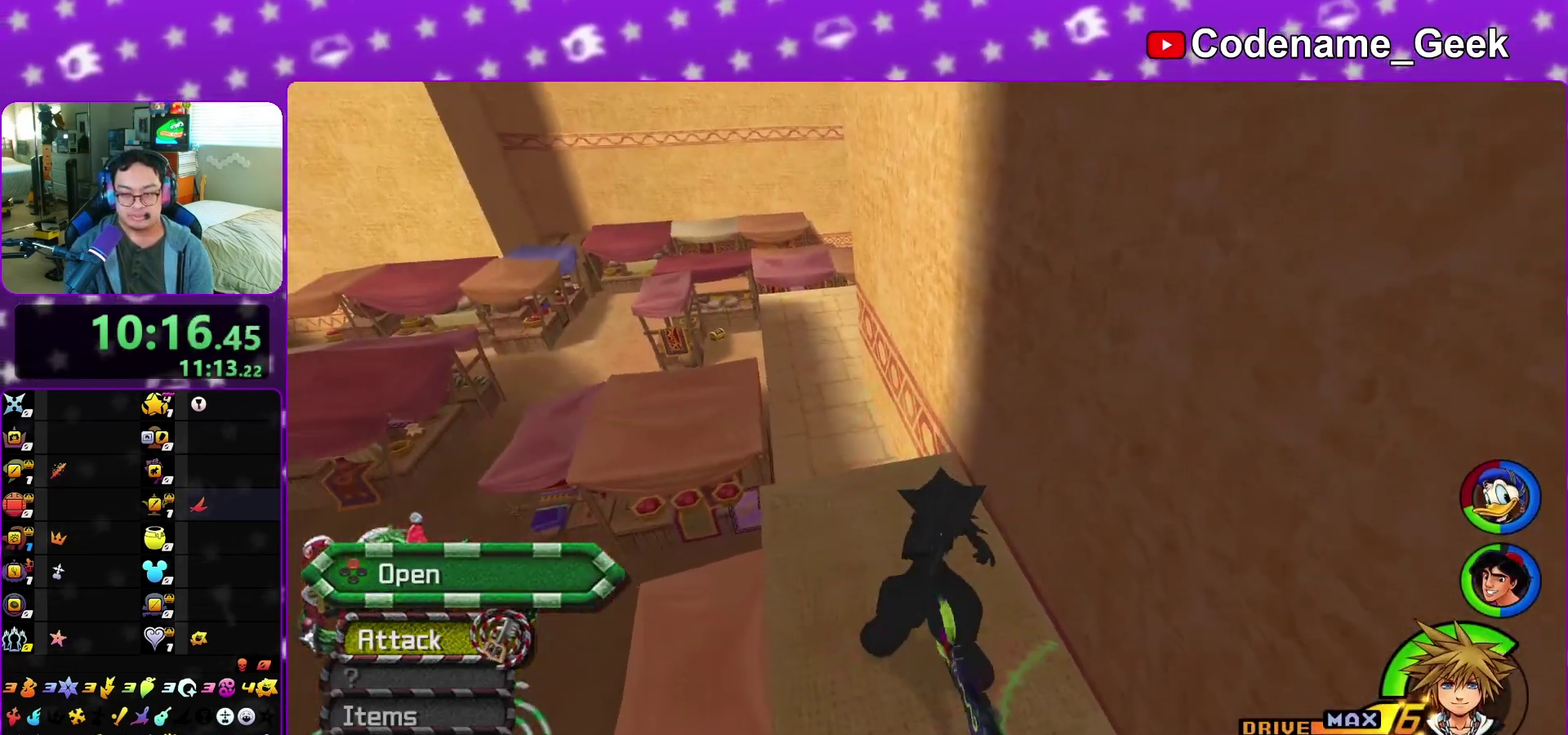
{"dt_ms": 800, "buttons": ["B"], "left_stick": "up-left", "right_stick": "center", "events": [[50, "X", "down"], [200, "X", "up"], [217, "right_stick", "left"], [267, "right_stick", "center"], [367, "left_stick", "up"], [467, "right_stick", "left"], [567, "right_stick", "center"], [683, "B", "down"], [683, "left_stick", "up-left"]]}
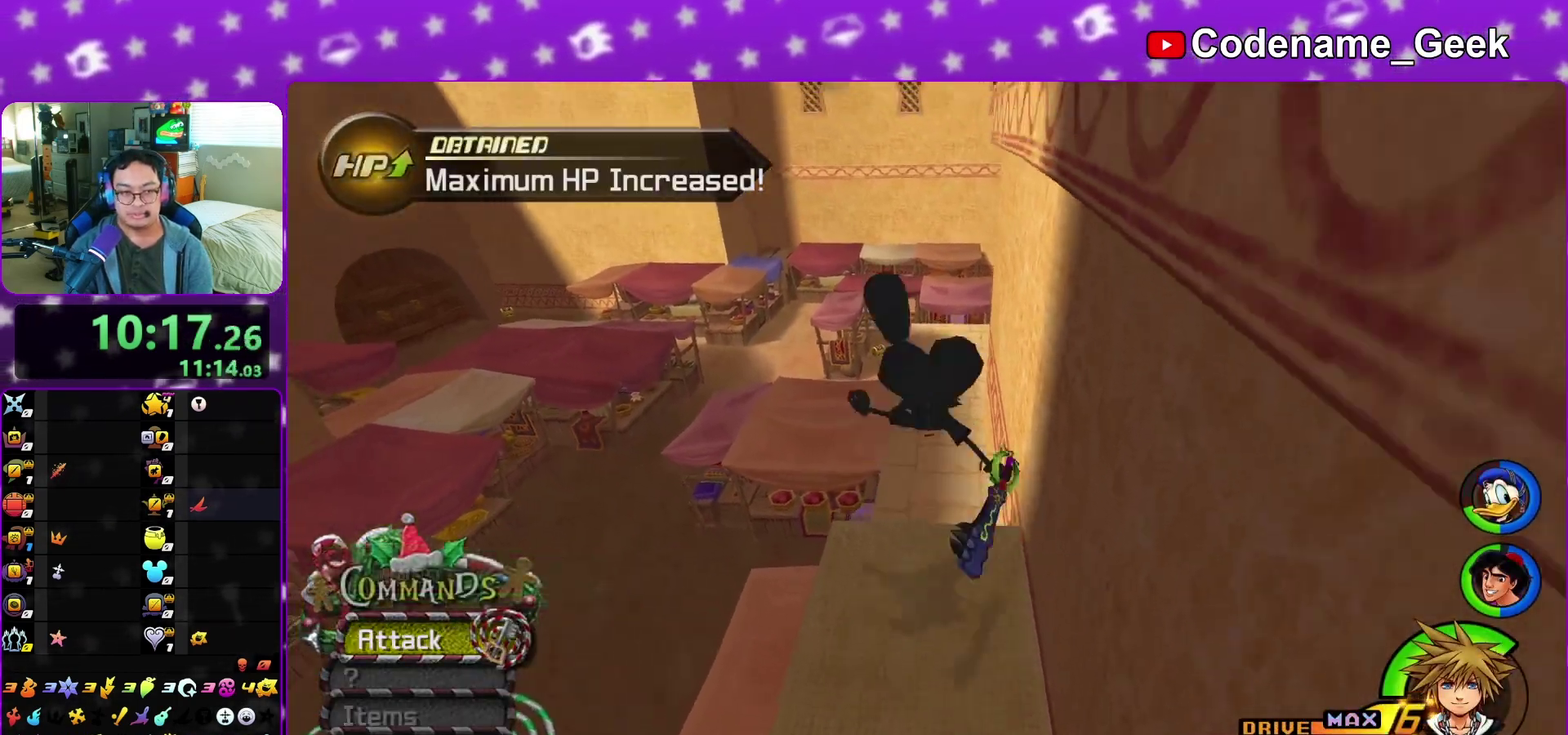
{"dt_ms": 300, "buttons": ["Y"], "left_stick": "up-left", "right_stick": "center", "events": [[200, "B", "up"], [217, "Y", "down"]]}
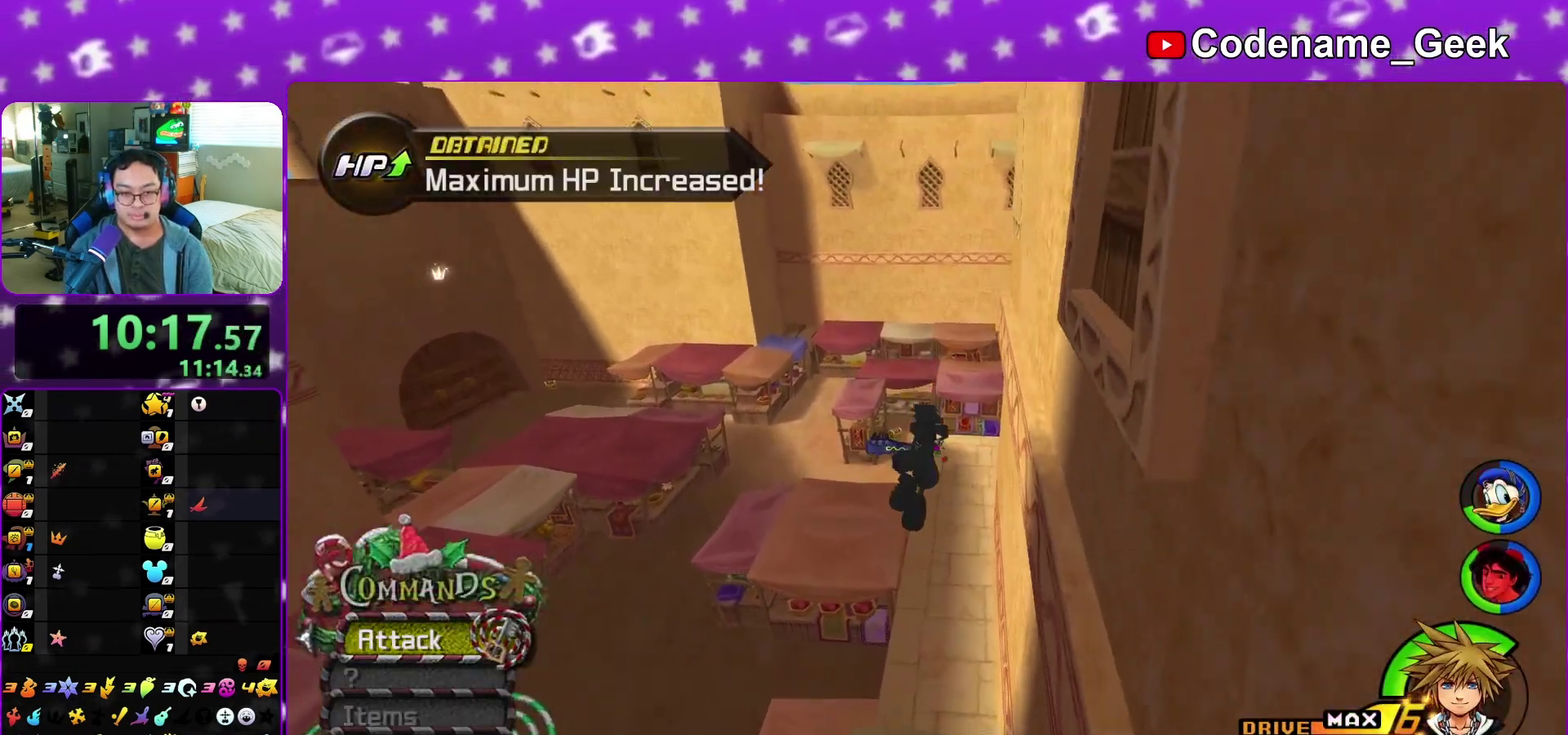
{"dt_ms": 600, "buttons": ["Y"], "left_stick": "up-left", "right_stick": "center", "events": []}
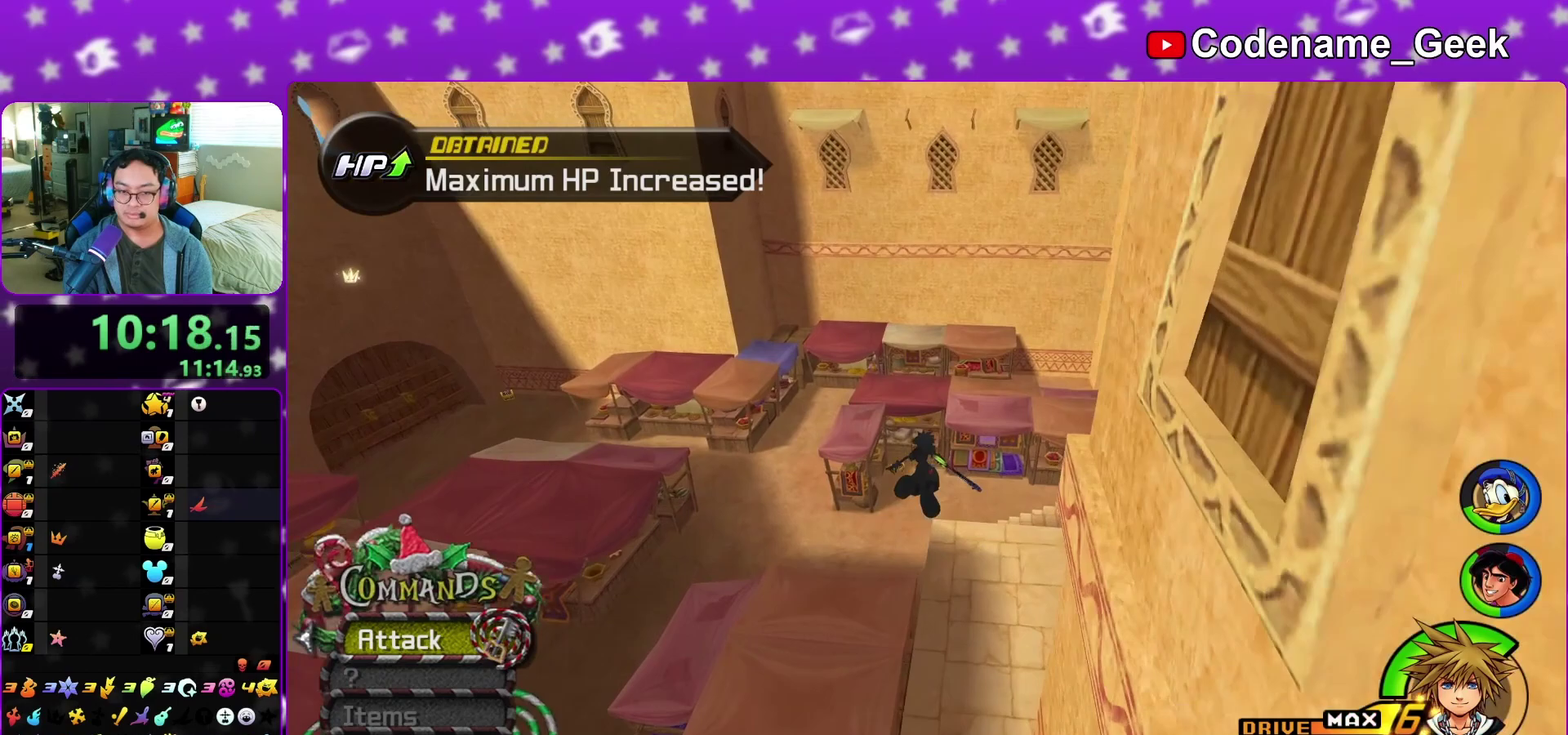
{"dt_ms": 400, "buttons": [], "left_stick": "up-left", "right_stick": "center", "events": [[267, "Y", "up"]]}
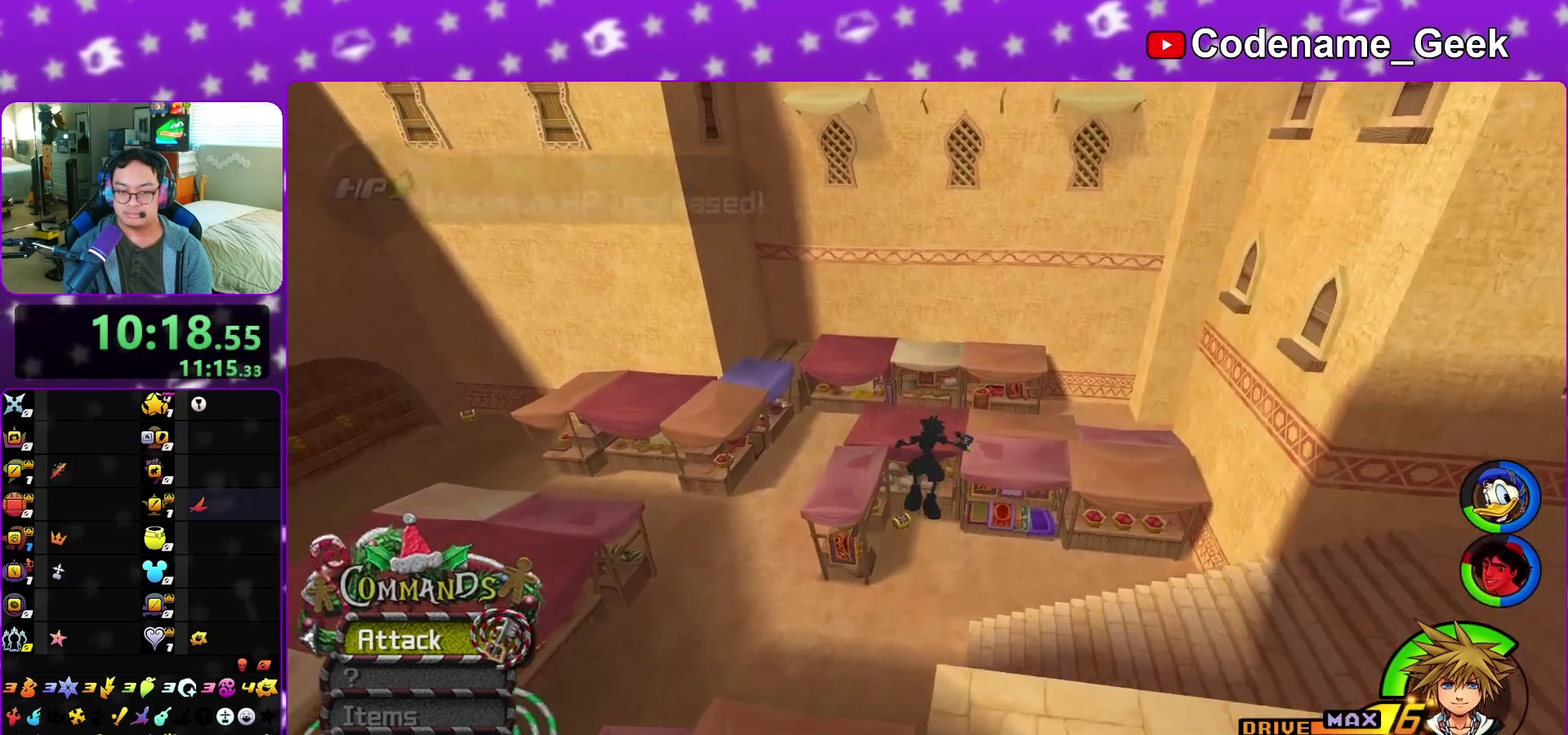
{"dt_ms": 500, "buttons": [], "left_stick": "up", "right_stick": "center", "events": [[300, "right_stick", "left"], [400, "right_stick", "center"], [450, "left_stick", "up"]]}
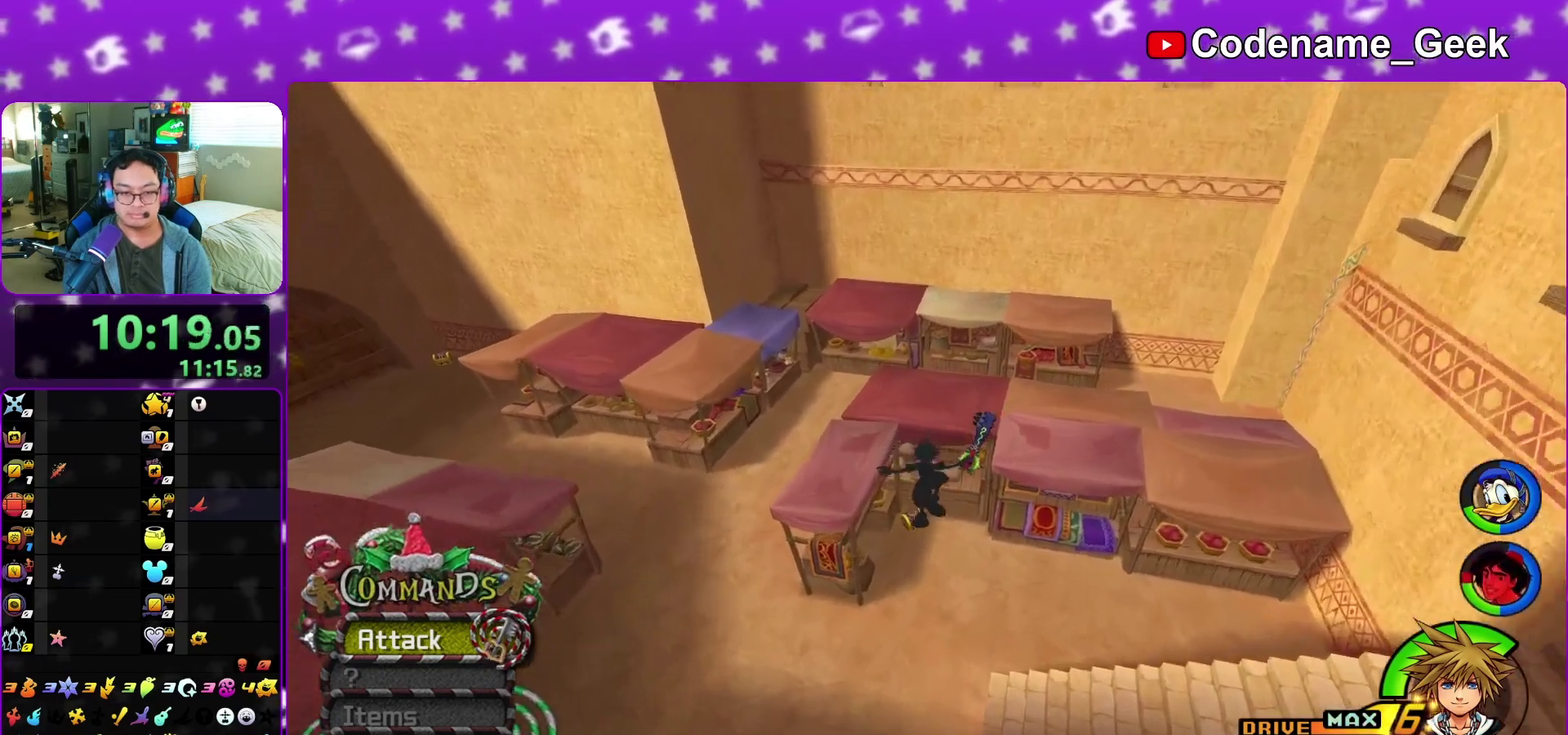
{"dt_ms": 500, "buttons": [], "left_stick": "up", "right_stick": "left", "events": [[33, "right_stick", "left"], [133, "right_stick", "center"], [467, "right_stick", "left"]]}
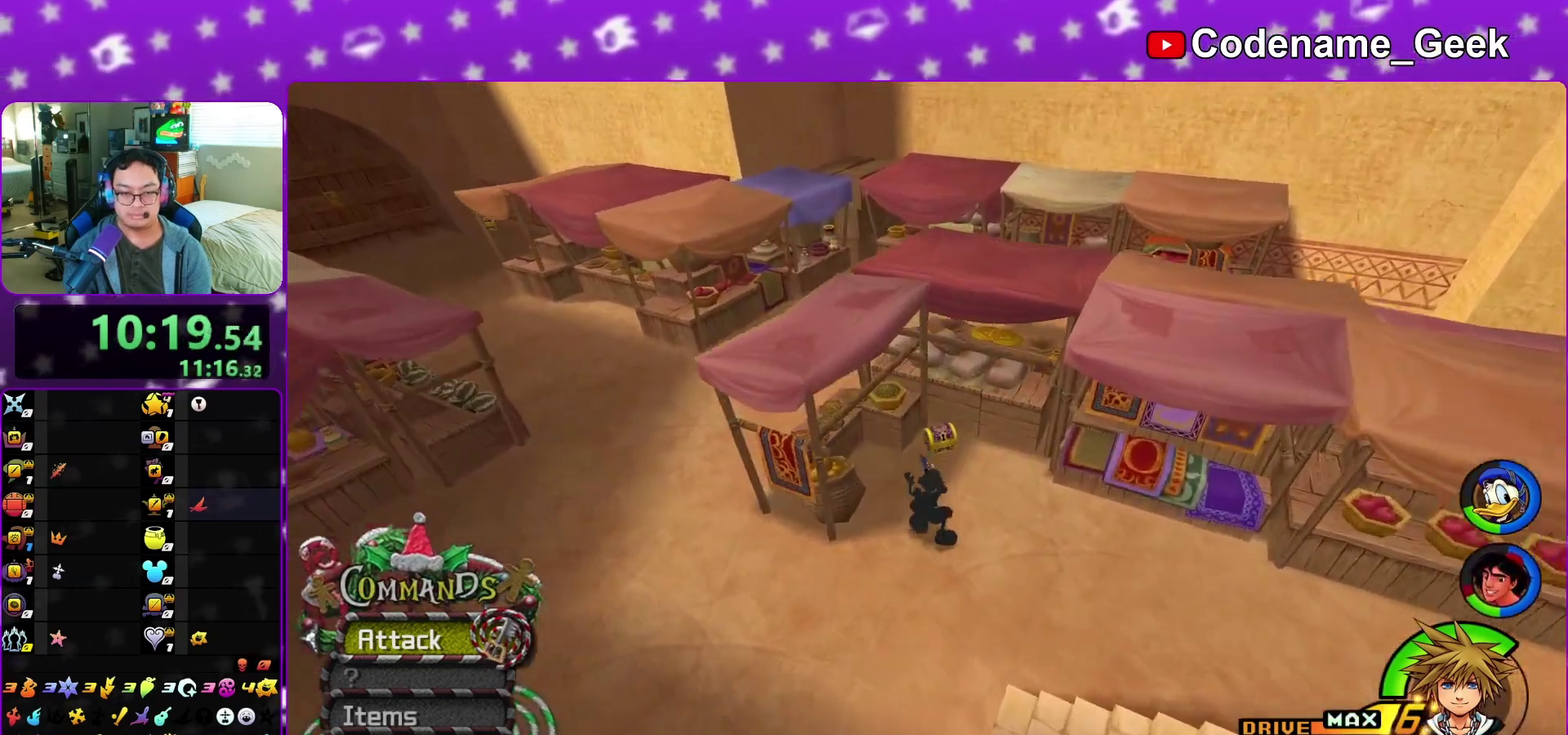
{"dt_ms": 300, "buttons": [], "left_stick": "up", "right_stick": "center", "events": [[33, "right_stick", "center"], [183, "right_stick", "left"], [267, "right_stick", "center"]]}
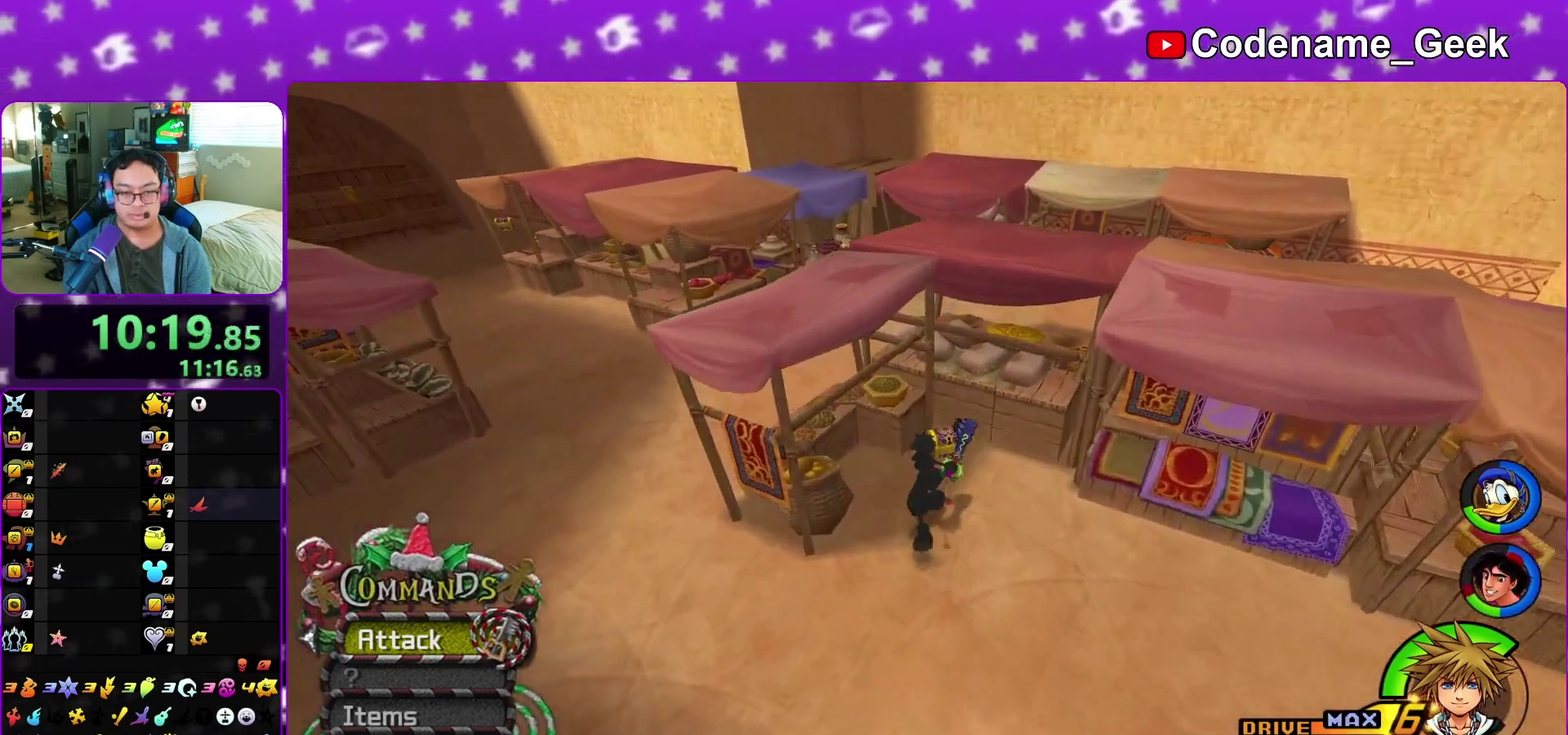
{"dt_ms": 900, "buttons": ["X"], "left_stick": "center", "right_stick": "up-left", "events": [[83, "X", "down"], [83, "left_stick", "center"], [200, "X", "up"], [300, "X", "down"], [317, "right_stick", "left"], [400, "X", "up"], [500, "X", "down"], [583, "right_stick", "center"], [617, "X", "up"], [717, "X", "down"], [817, "X", "up"], [867, "right_stick", "up-left"], [900, "X", "down"]]}
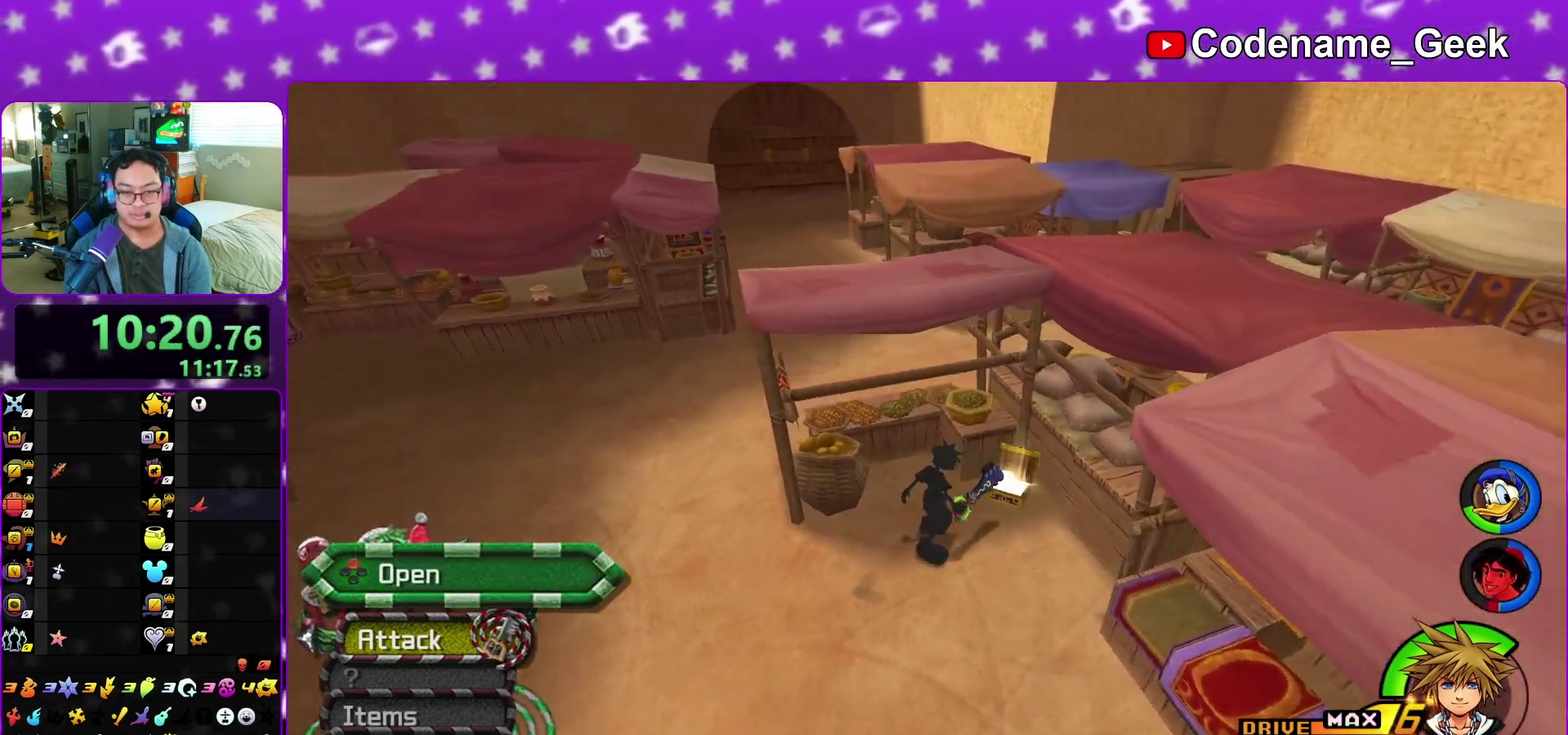
{"dt_ms": 300, "buttons": [], "left_stick": "left", "right_stick": "center", "events": [[100, "X", "up"], [117, "right_stick", "center"], [200, "left_stick", "left"]]}
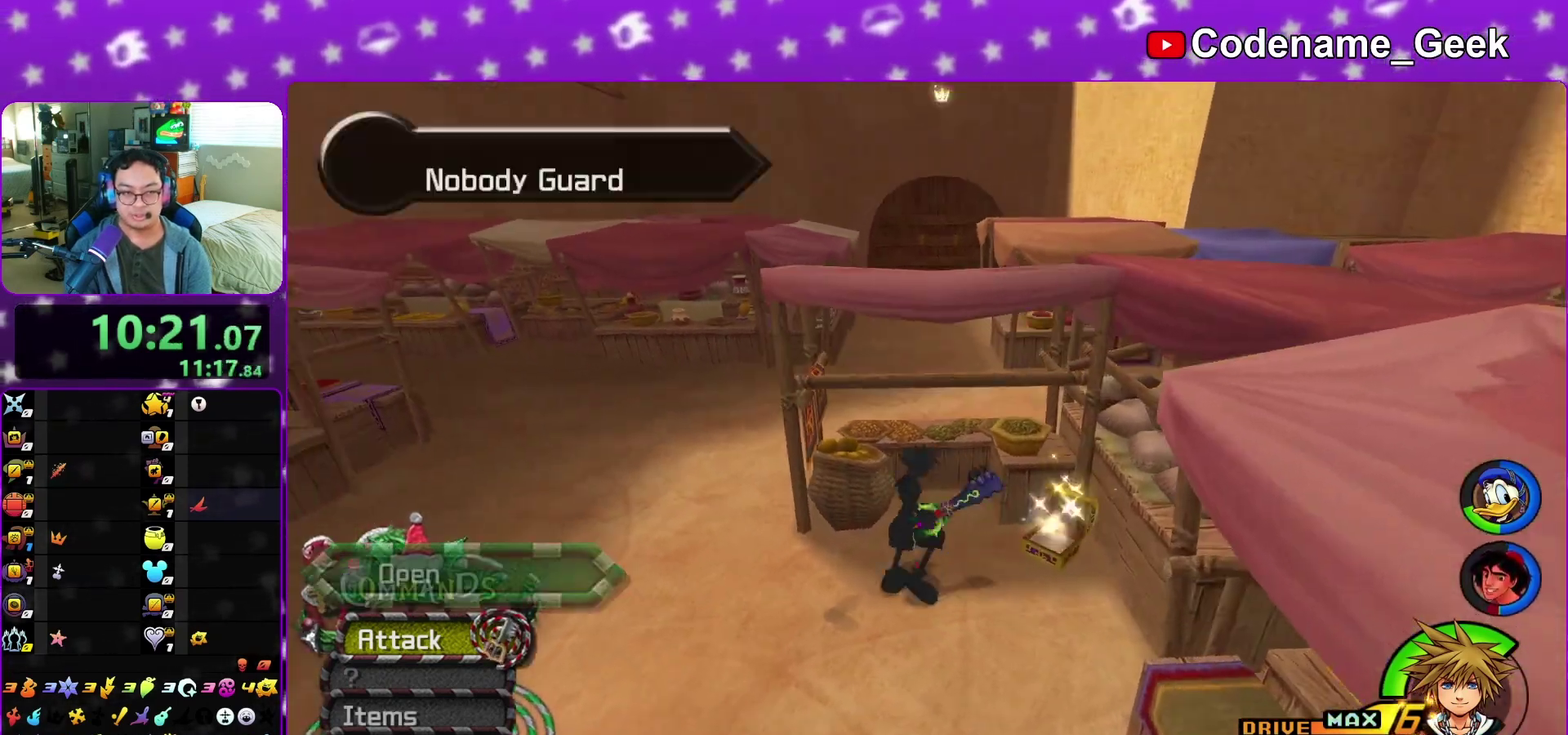
{"dt_ms": 500, "buttons": ["Y"], "left_stick": "up-right", "right_stick": "center", "events": [[50, "B", "down"], [133, "B", "up"], [200, "B", "down"], [250, "left_stick", "up-left"], [300, "B", "up"], [300, "Y", "down"], [333, "left_stick", "up"], [400, "left_stick", "up-right"]]}
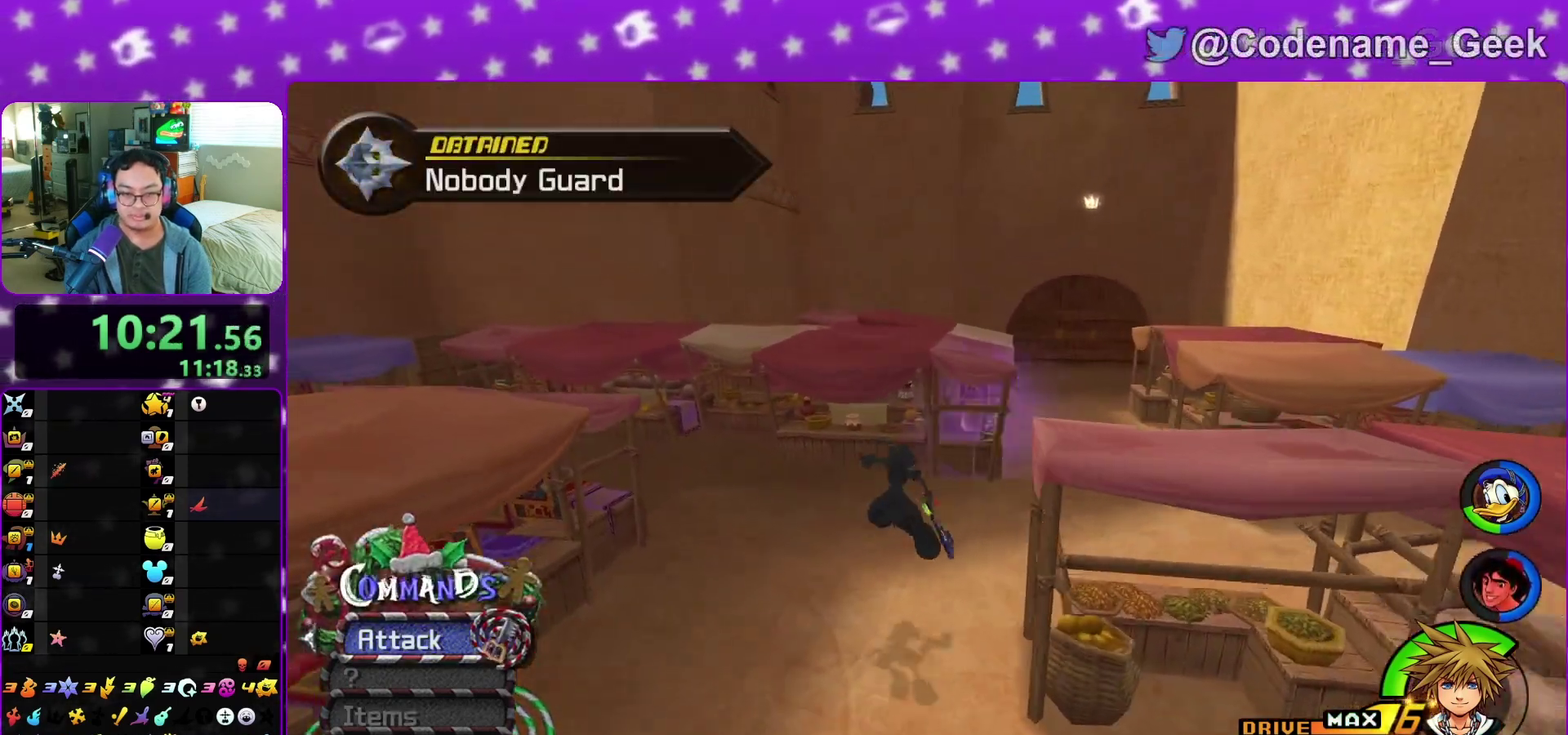
{"dt_ms": 500, "buttons": ["Y"], "left_stick": "up-right", "right_stick": "center", "events": []}
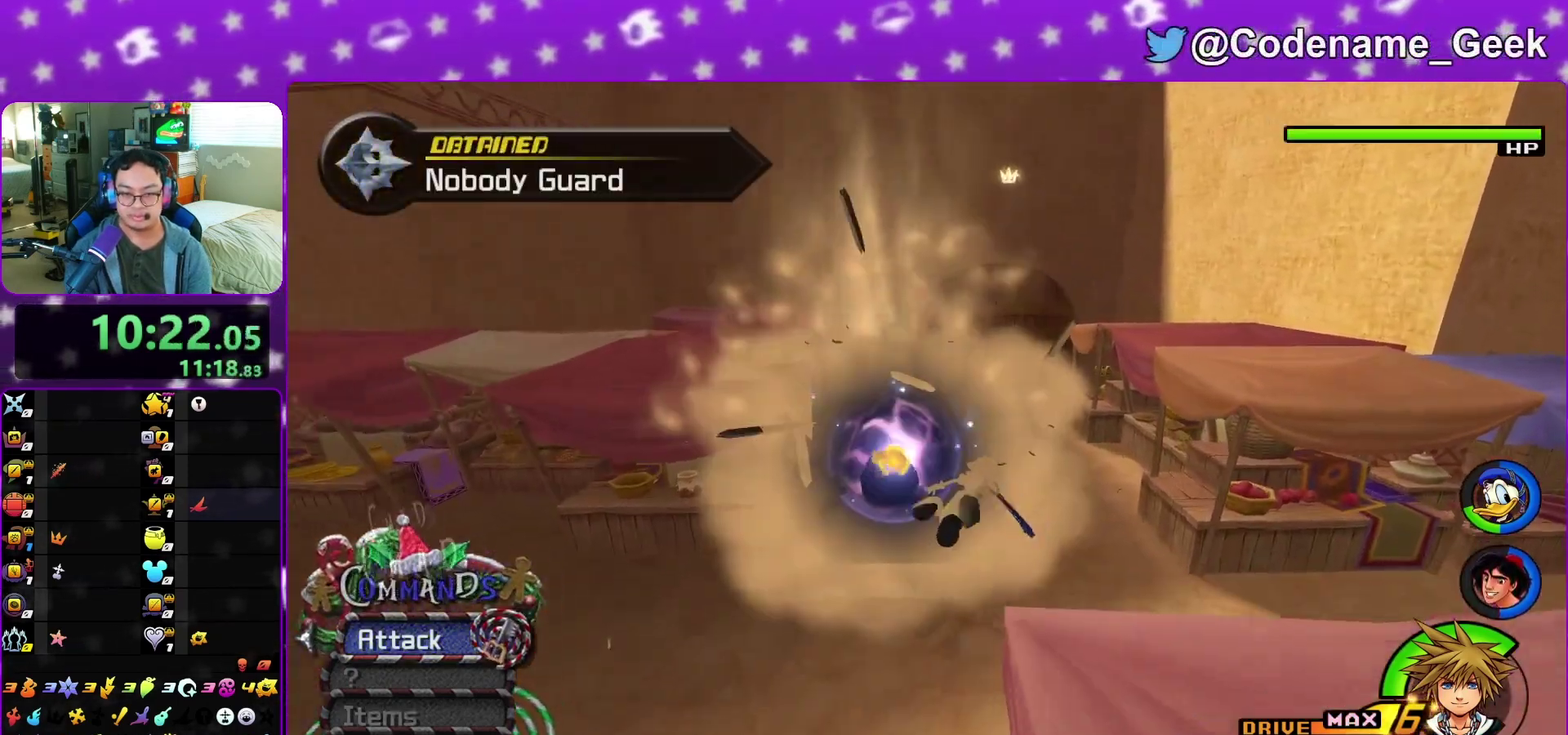
{"dt_ms": 400, "buttons": ["Y"], "left_stick": "up-right", "right_stick": "center", "events": [[17, "left_stick", "up"], [317, "left_stick", "up-right"]]}
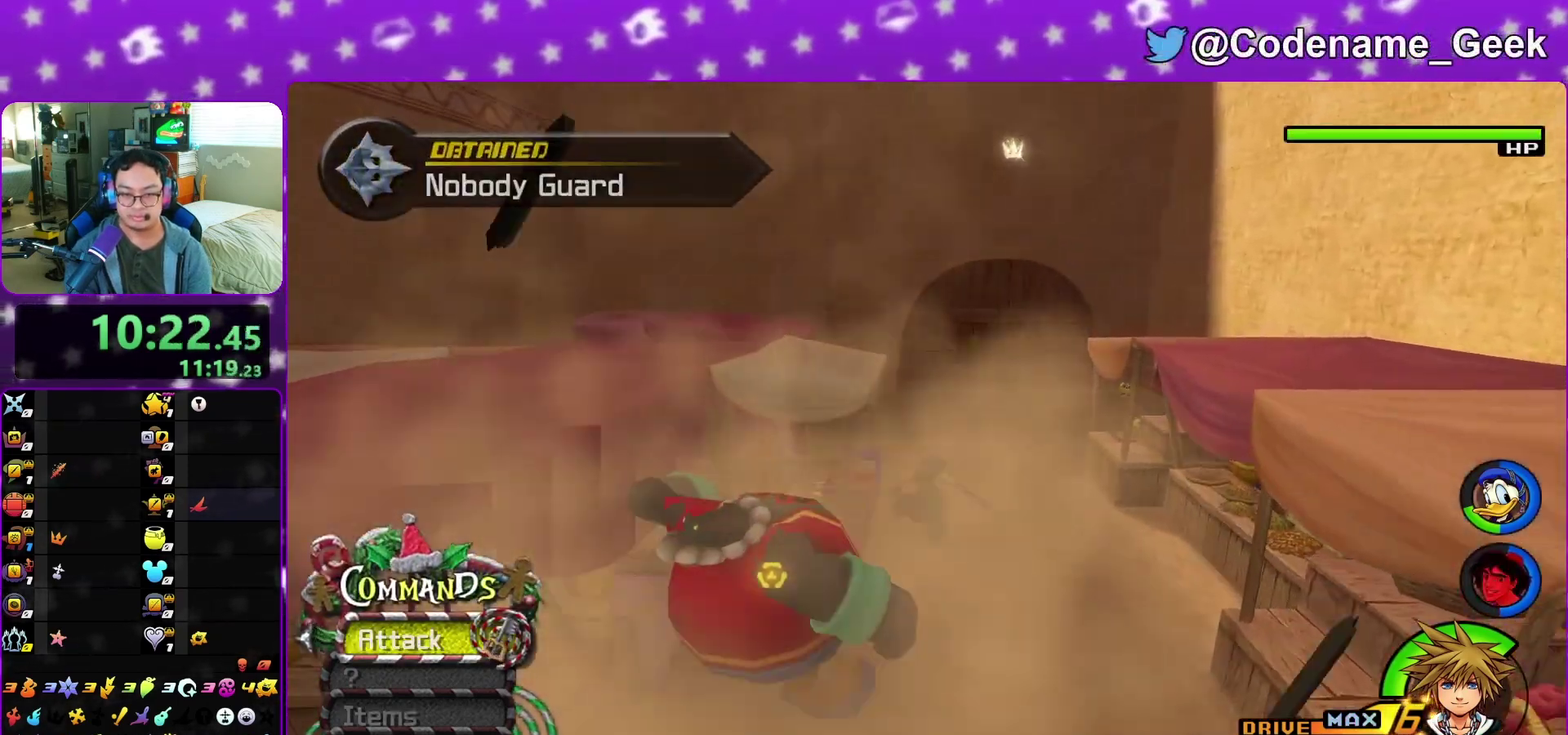
{"dt_ms": 800, "buttons": ["Y"], "left_stick": "up", "right_stick": "center", "events": [[17, "right_stick", "left"], [50, "left_stick", "up"], [133, "left_stick", "up-left"], [567, "left_stick", "up"], [567, "right_stick", "center"]]}
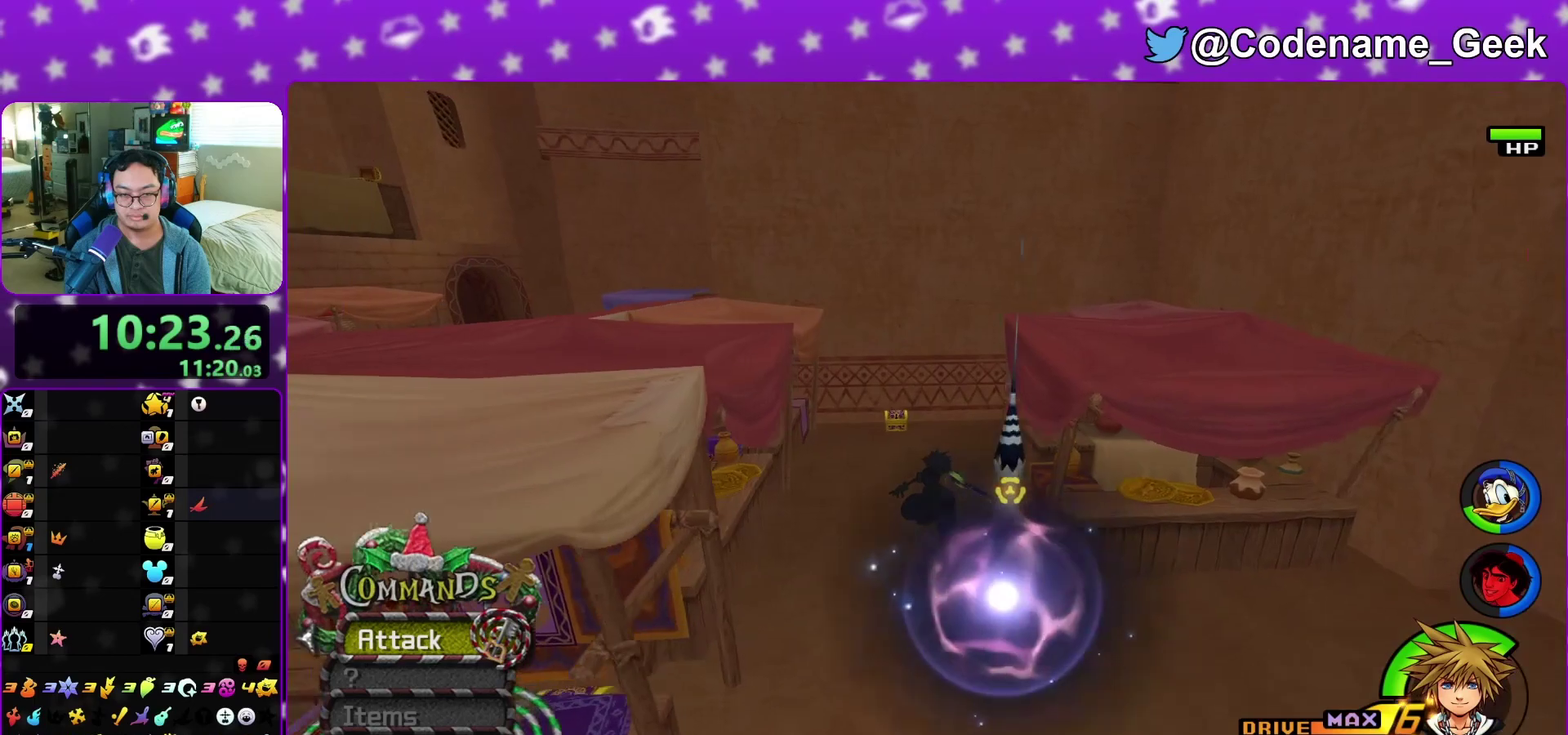
{"dt_ms": 300, "buttons": [], "left_stick": "up", "right_stick": "center", "events": [[217, "Y", "up"]]}
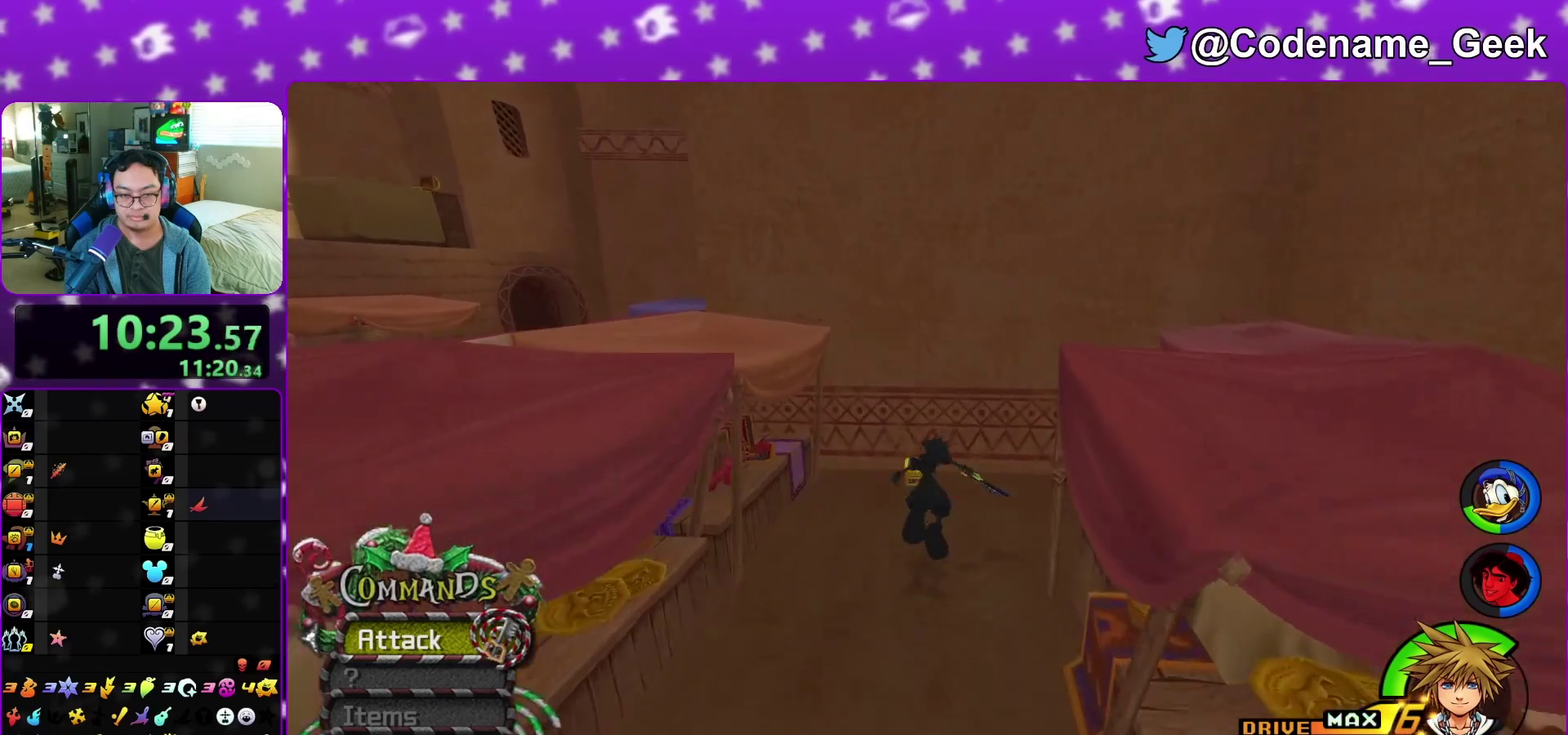
{"dt_ms": 700, "buttons": ["X"], "left_stick": "center", "right_stick": "center", "events": [[133, "left_stick", "up-right"], [200, "left_stick", "up"], [250, "right_stick", "down-left"], [333, "left_stick", "up-right"], [383, "right_stick", "left"], [500, "X", "down"], [583, "right_stick", "down-left"], [617, "X", "up"], [617, "left_stick", "center"], [667, "right_stick", "center"], [700, "X", "down"]]}
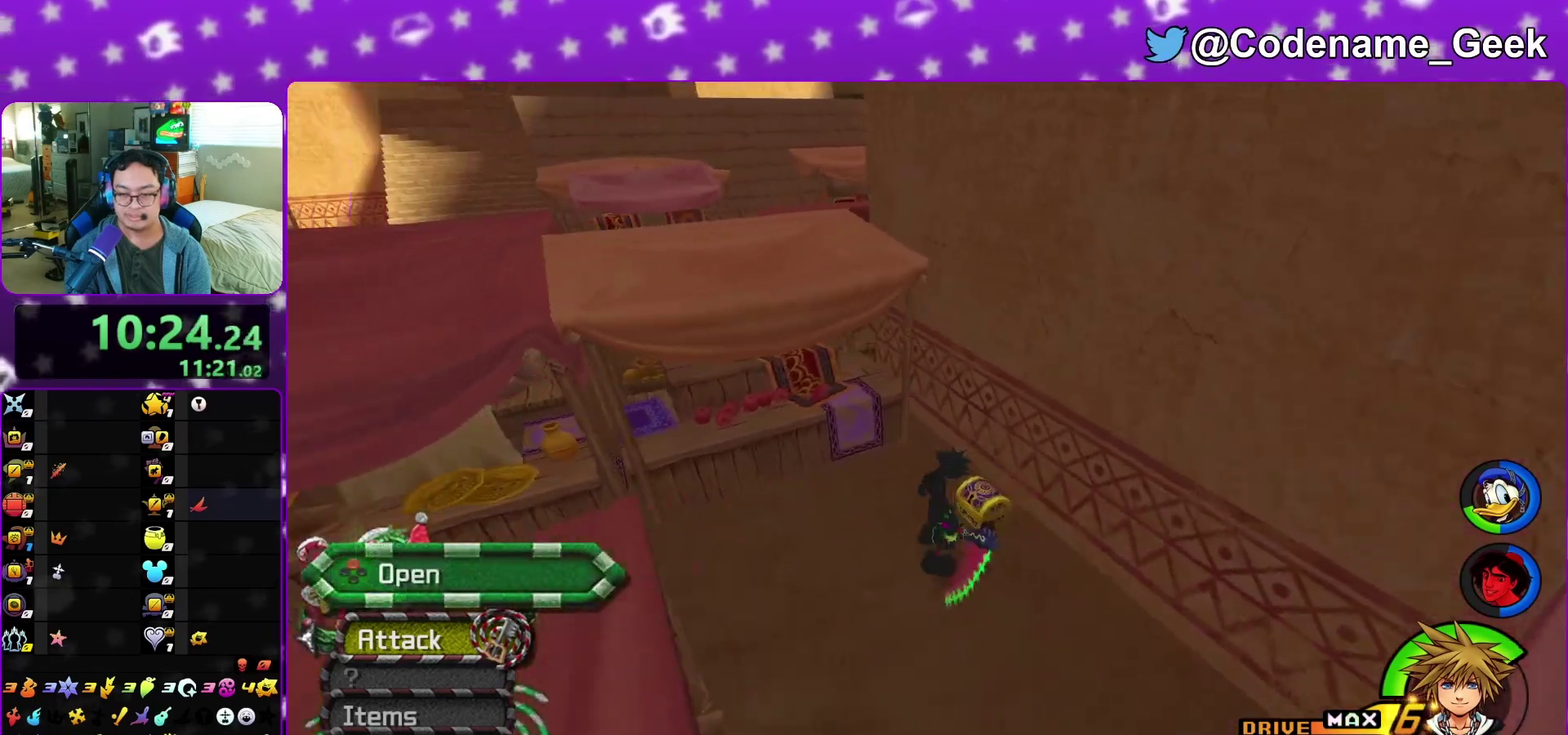
{"dt_ms": 300, "buttons": ["X"], "left_stick": "center", "right_stick": "left", "events": [[83, "X", "up"], [200, "right_stick", "left"], [217, "X", "down"]]}
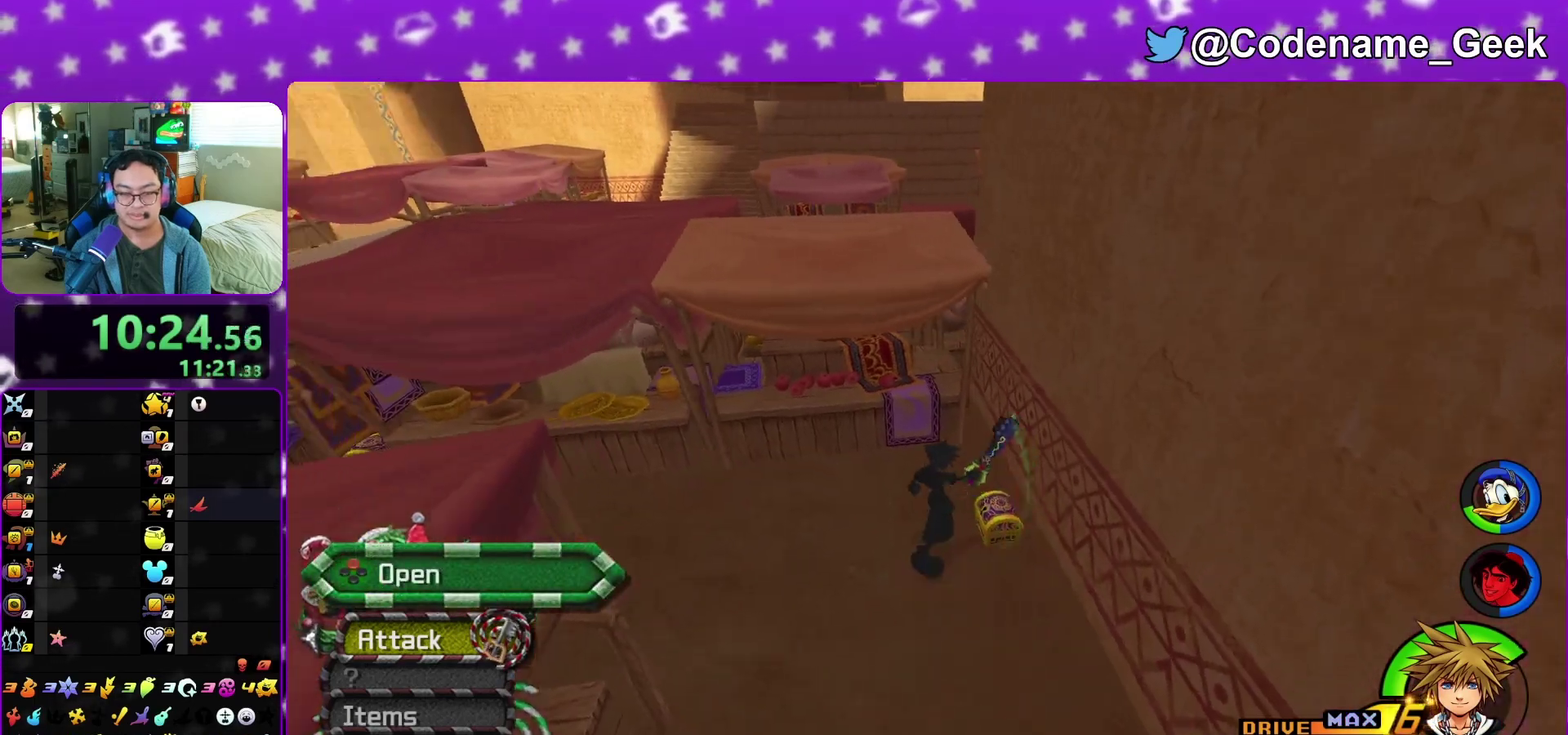
{"dt_ms": 600, "buttons": ["X"], "left_stick": "center", "right_stick": "center", "events": [[17, "X", "up"], [33, "right_stick", "center"], [117, "X", "down"], [217, "X", "up"], [317, "X", "down"], [433, "X", "up"], [533, "X", "down"]]}
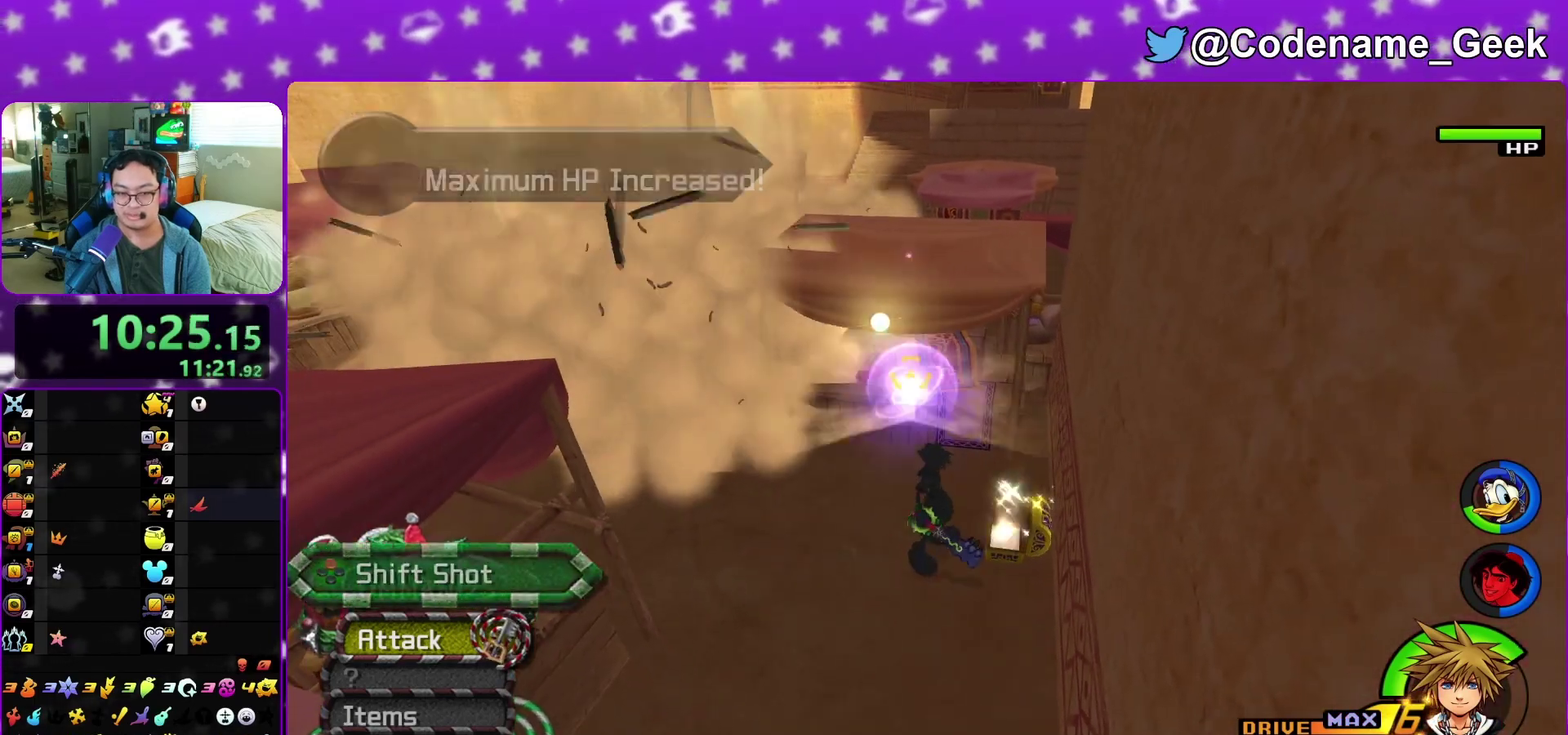
{"dt_ms": 400, "buttons": ["X"], "left_stick": "center", "right_stick": "center", "events": [[33, "X", "up"], [133, "X", "down"], [250, "X", "up"], [333, "X", "down"]]}